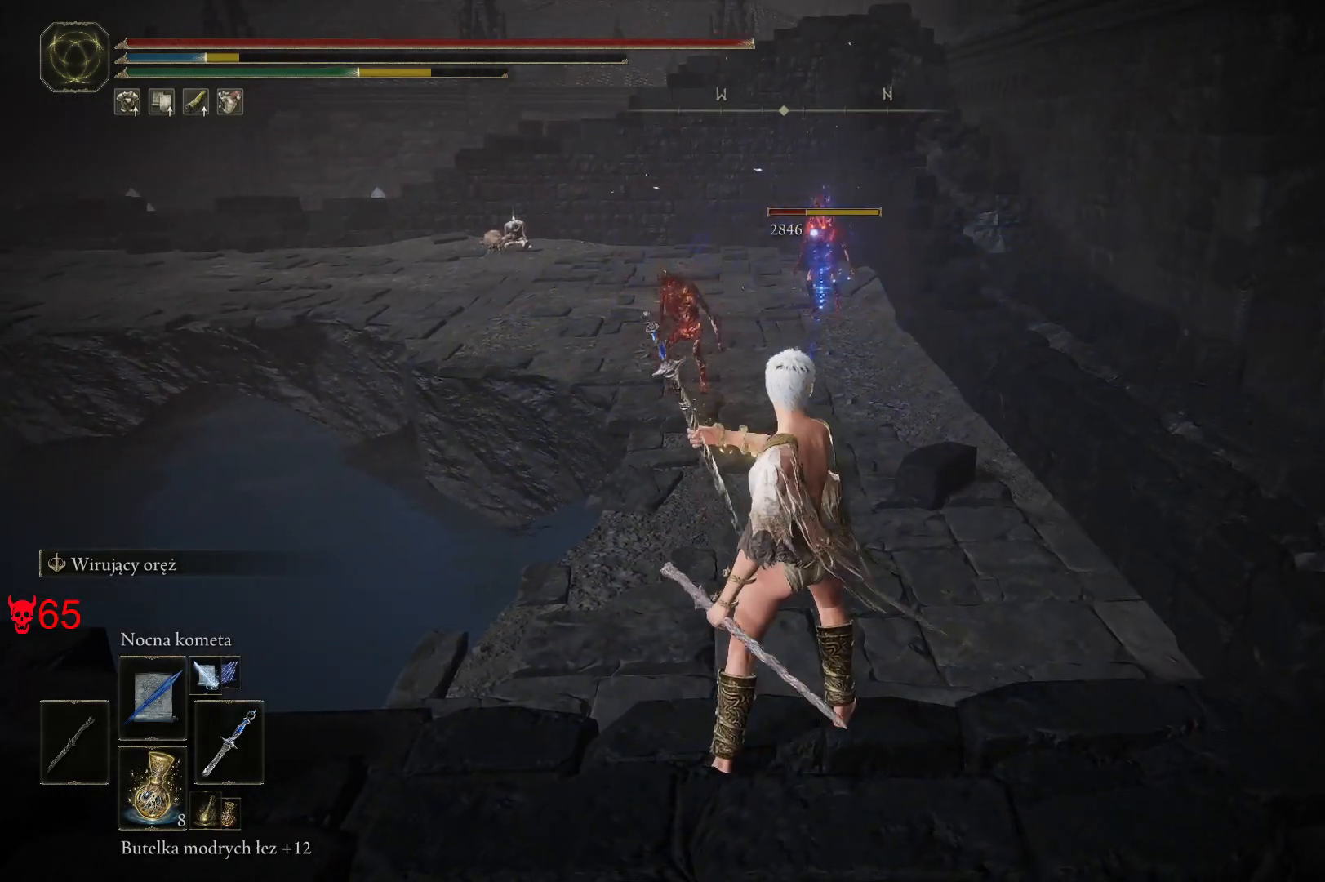
Gameplay with keyboard and mouse; each line is a JSON object with the keys and mouse buttons held at the frame after it. "events" lists presses ("down") and releases ("up") of "a", "ctrl", "d", "e", "q", "s", "shift", "space", "w", "mouse_left", "mouse_wheel", "mouse_right", "mouse_mb4" and "mouse_mb5" between this image and that frame as [ms after this image, input, new state], when the widget could be followed in between. "mouse_left", "mouse_wheel", "mouse_right", "mouse_mb4", "mouse_mb5" = the "left", "wheel", "right", "mb4", "mb5" buttons of the "mouse" list. No other keys are recorded. "wheel" means that the mouse wheel is clicked or scrolled. Mouse movement is not recorded.
{"keys": ["d", "w"], "mouse": [], "events": [[33, "w", "down"], [150, "mouse_wheel", "up"], [367, "d", "down"]]}
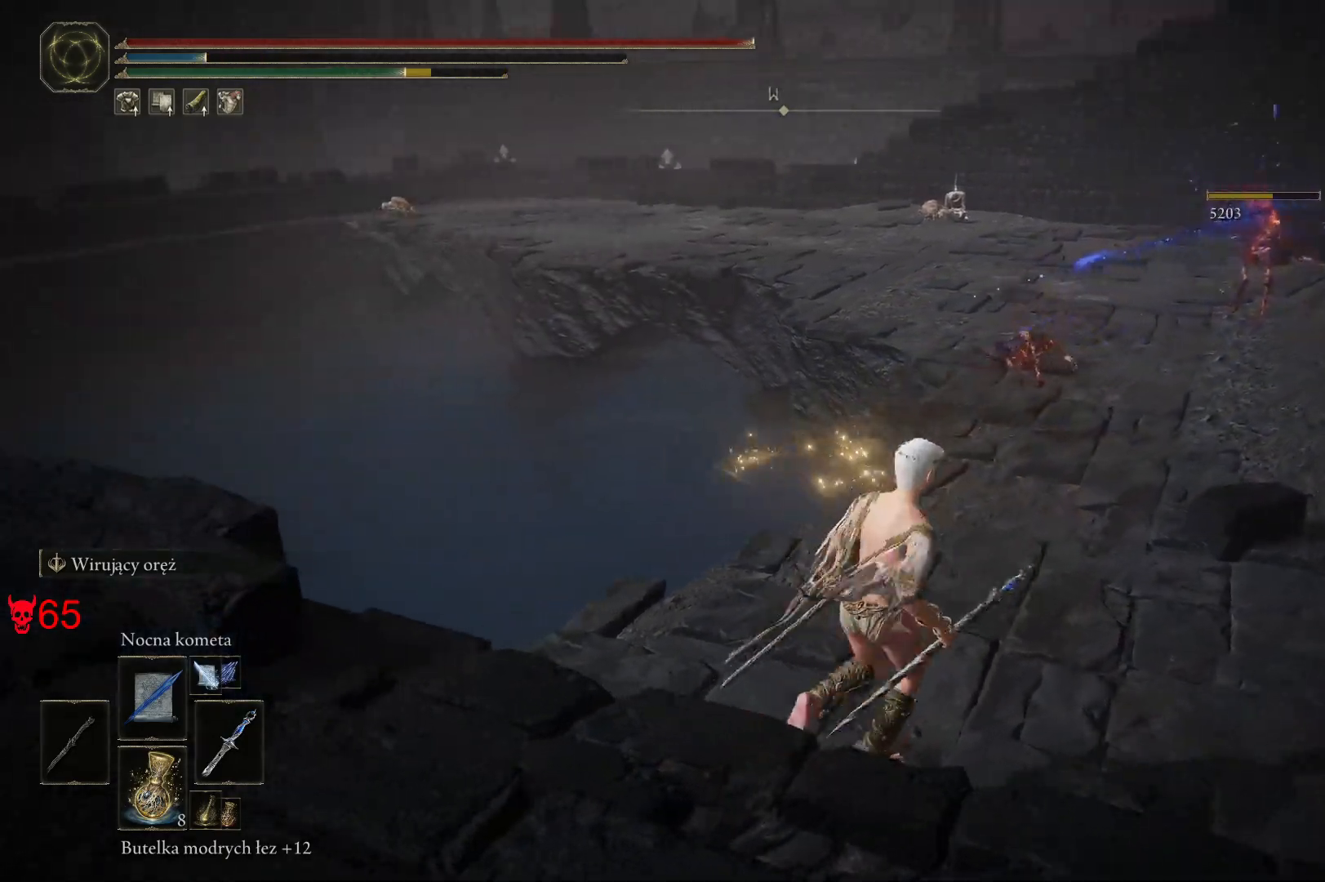
{"keys": ["d", "w"], "mouse": [], "events": []}
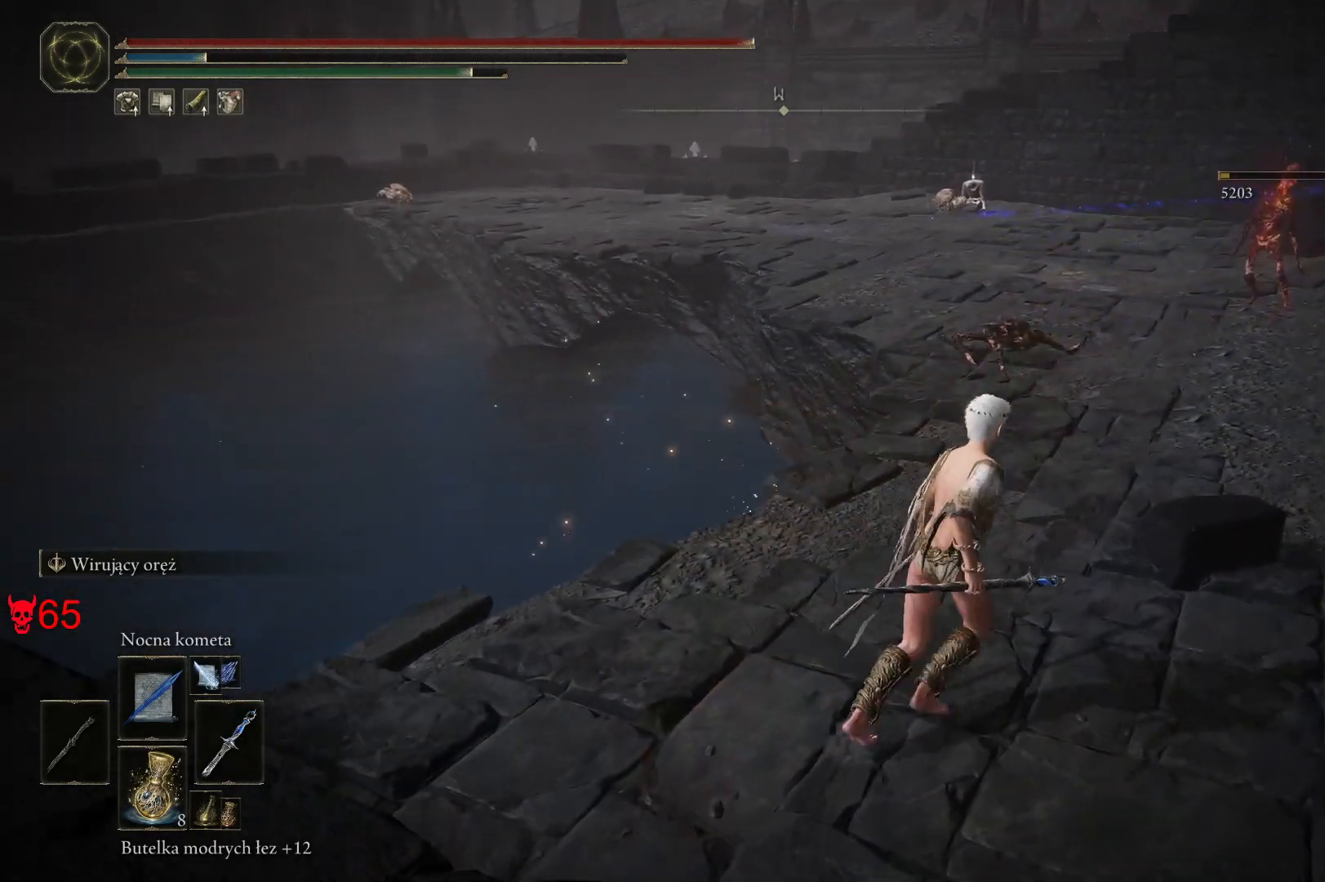
{"keys": ["q", "w"], "mouse": [], "events": [[217, "d", "up"], [350, "q", "down"]]}
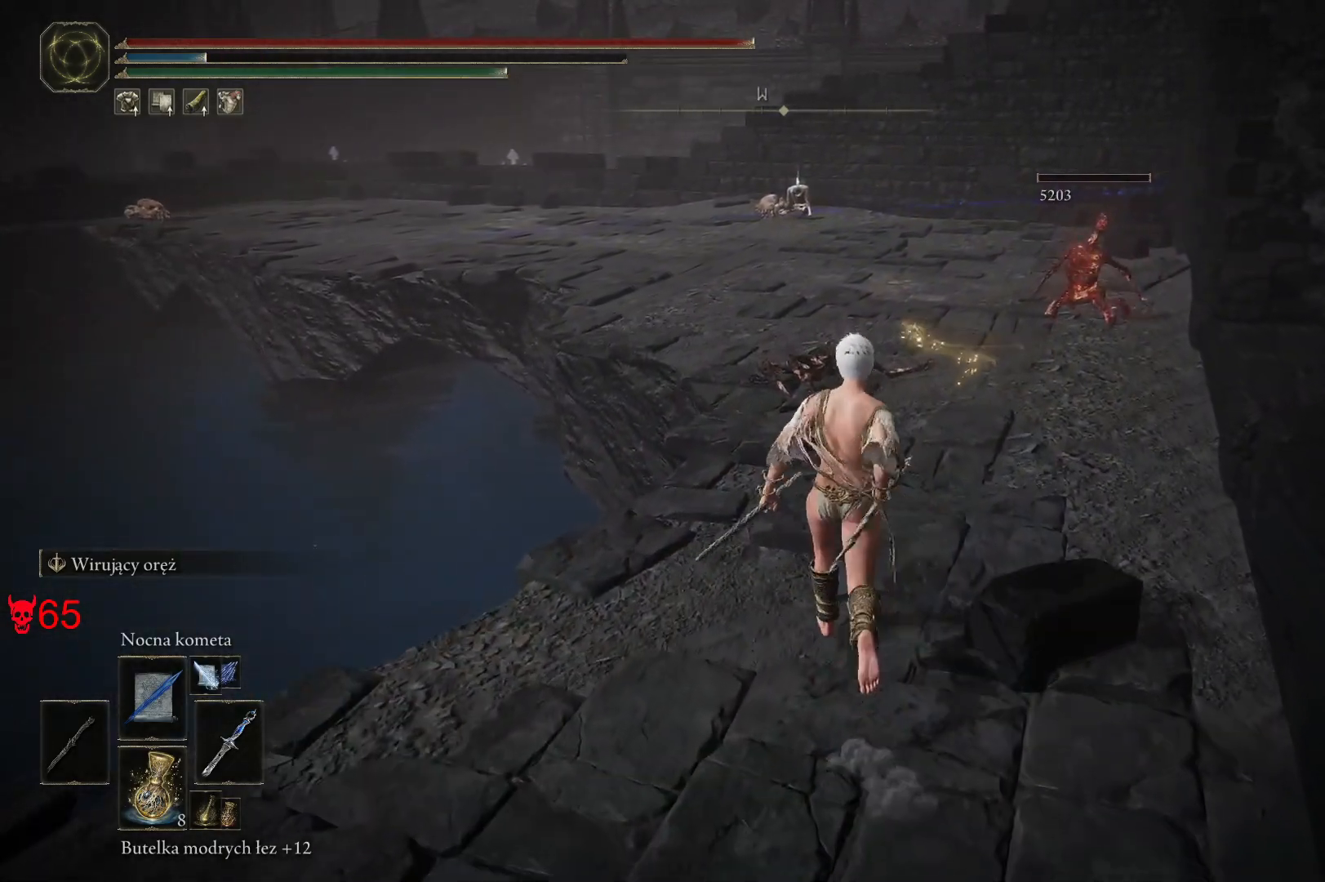
{"keys": ["d", "w"], "mouse": [], "events": [[33, "q", "up"], [283, "d", "down"]]}
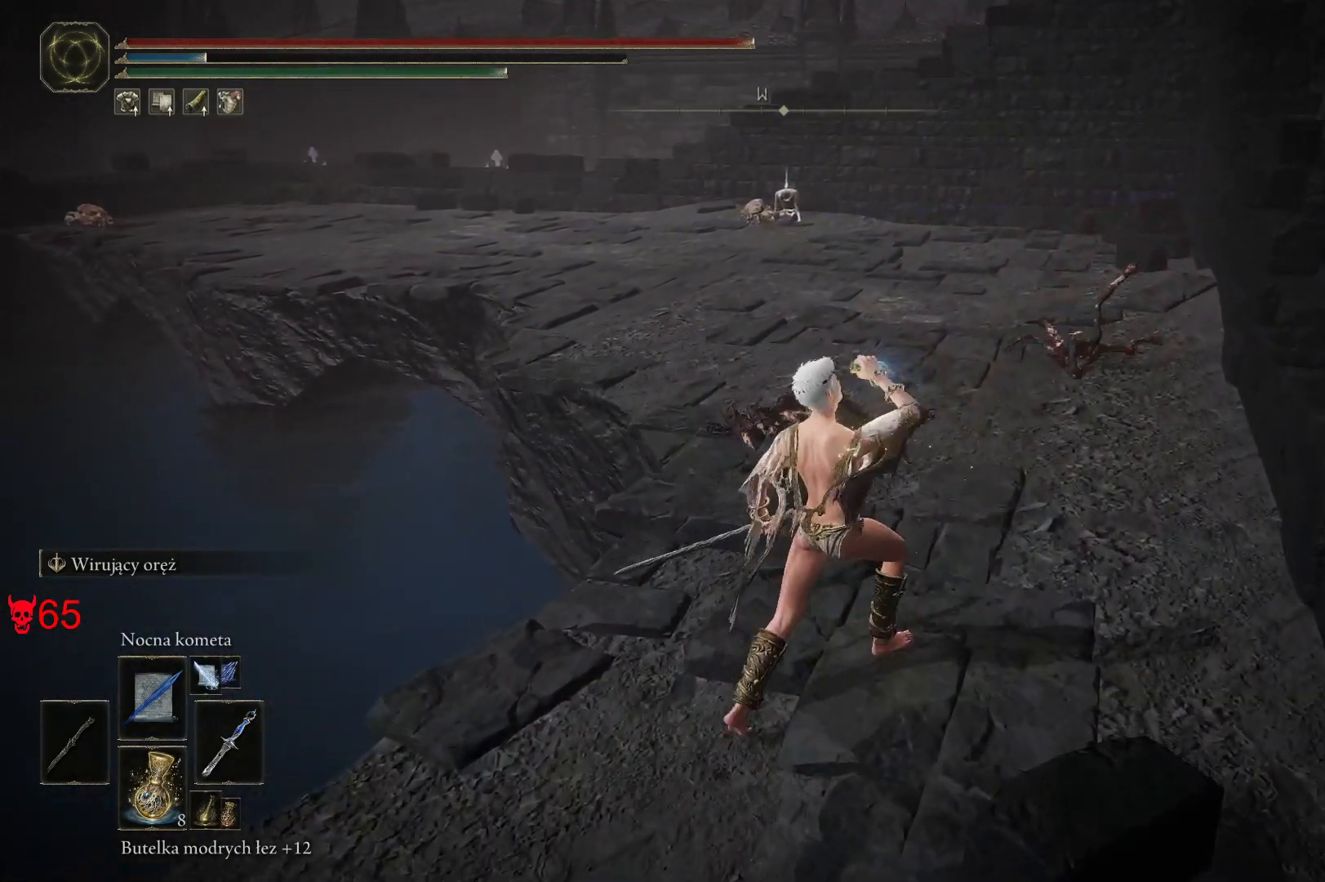
{"keys": ["w"], "mouse": ["wheel"], "events": [[150, "d", "up"], [500, "mouse_wheel", "down"]]}
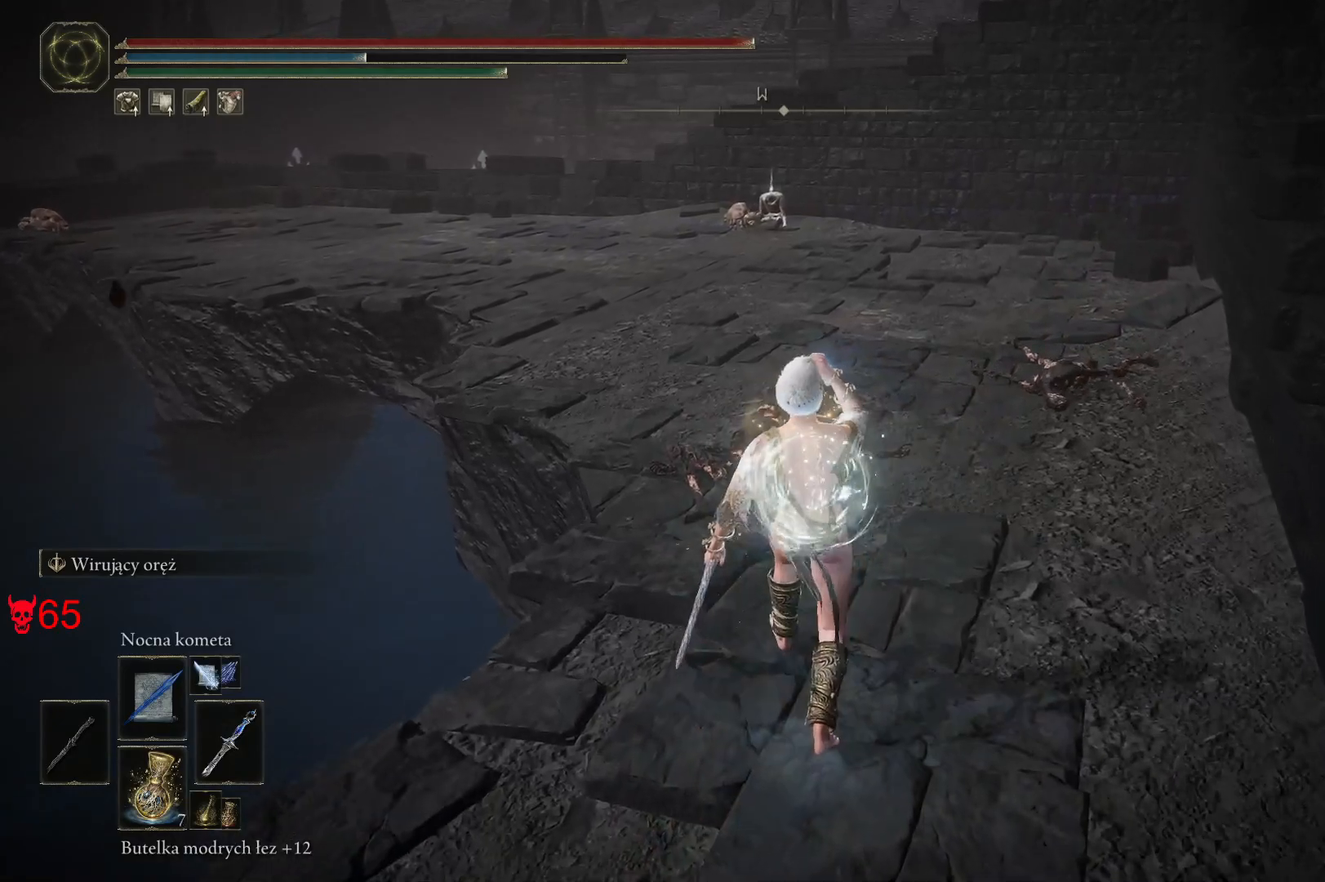
{"keys": ["w"], "mouse": [], "events": [[183, "mouse_wheel", "up"]]}
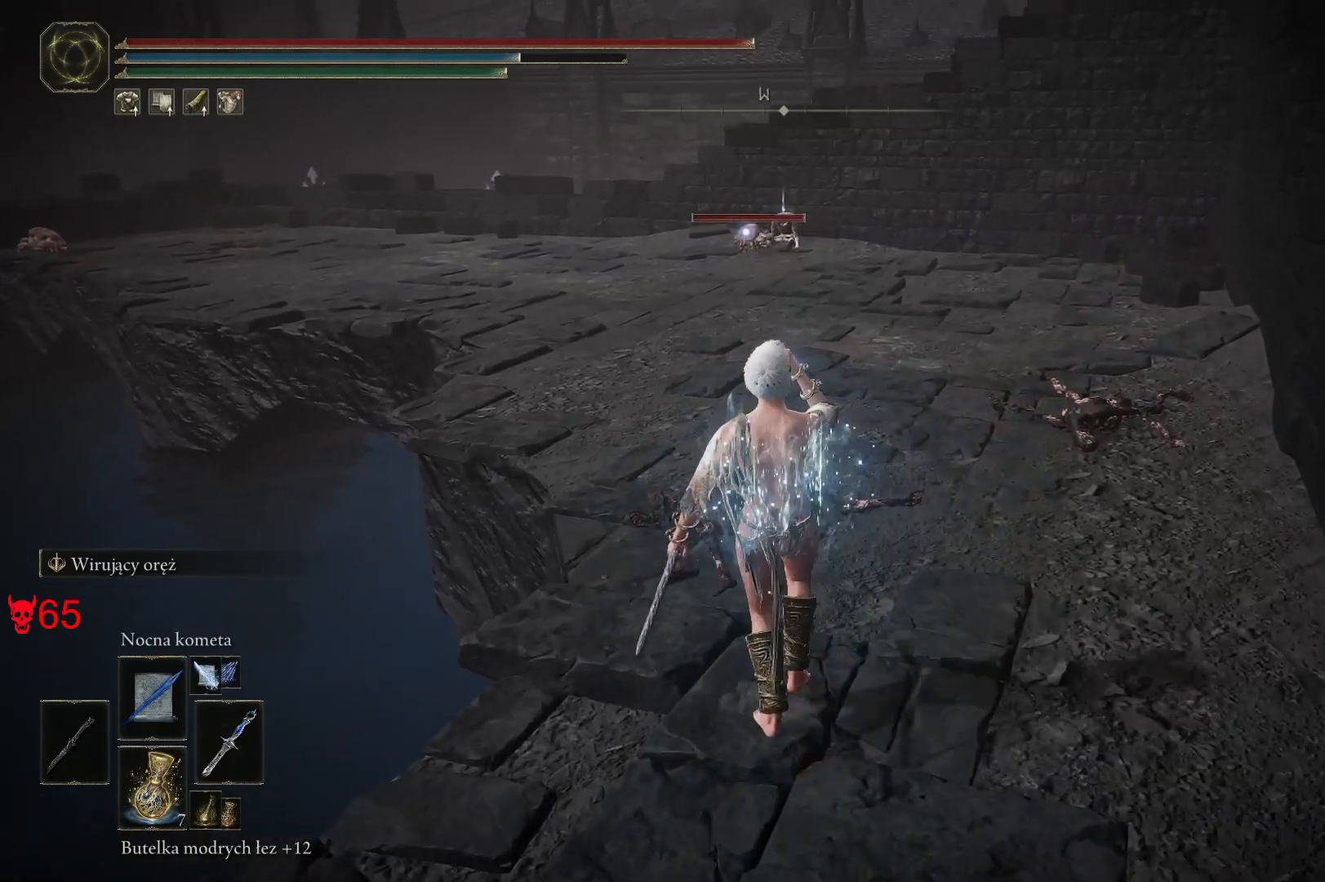
{"keys": ["w"], "mouse": [], "events": [[200, "mouse_left", "down"], [350, "mouse_left", "up"]]}
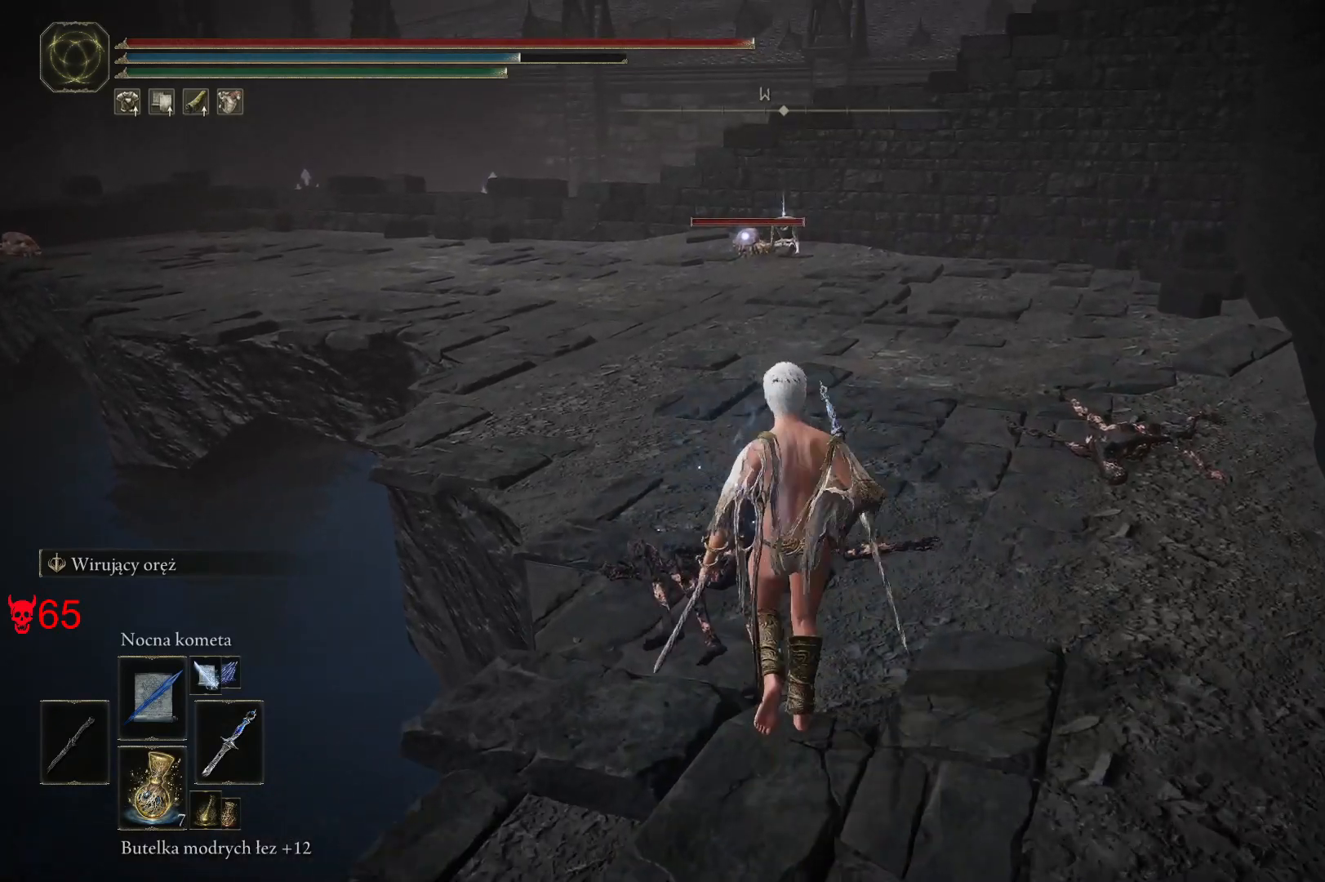
{"keys": ["w"], "mouse": [], "events": []}
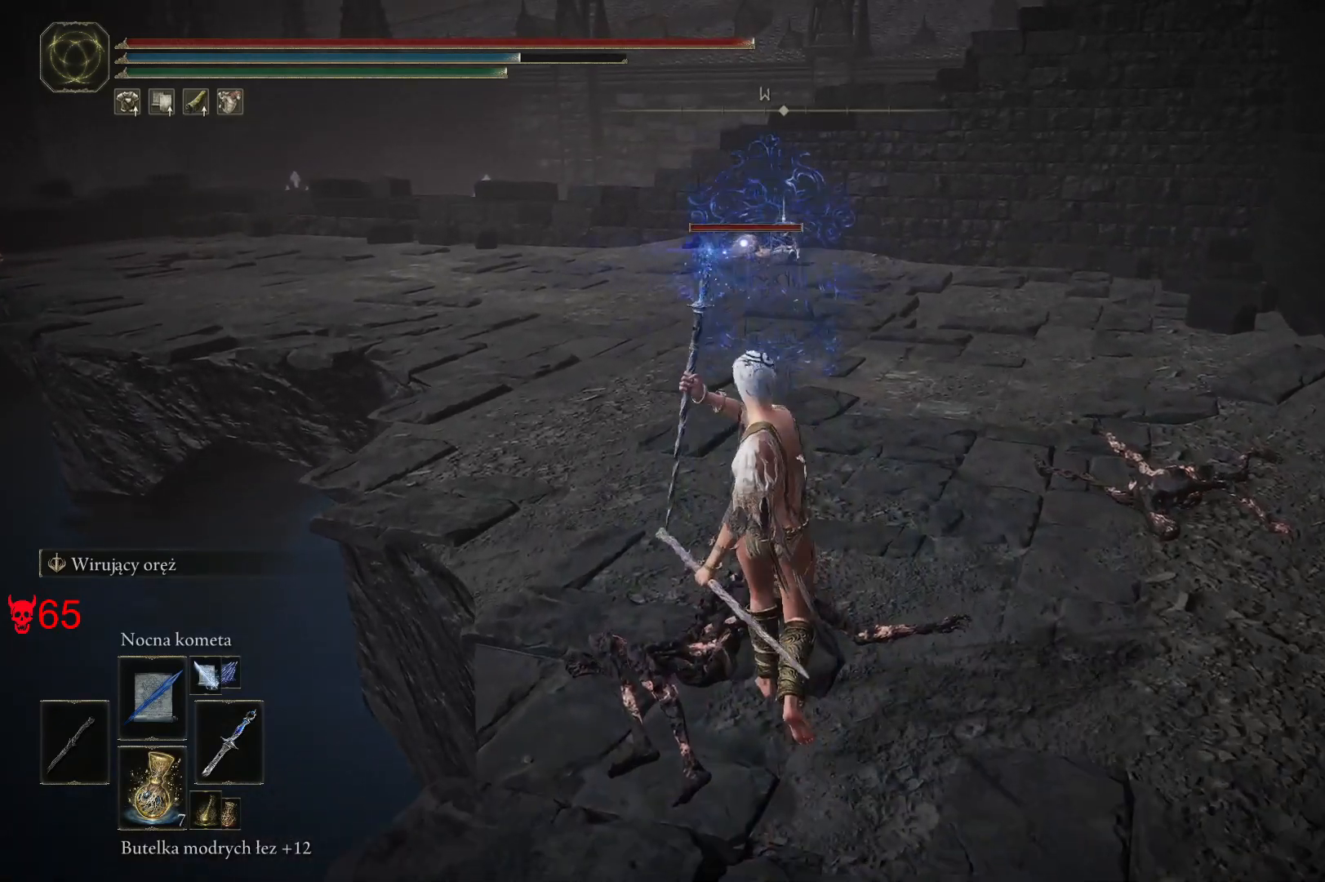
{"keys": ["w"], "mouse": ["wheel"], "events": [[500, "mouse_wheel", "down"]]}
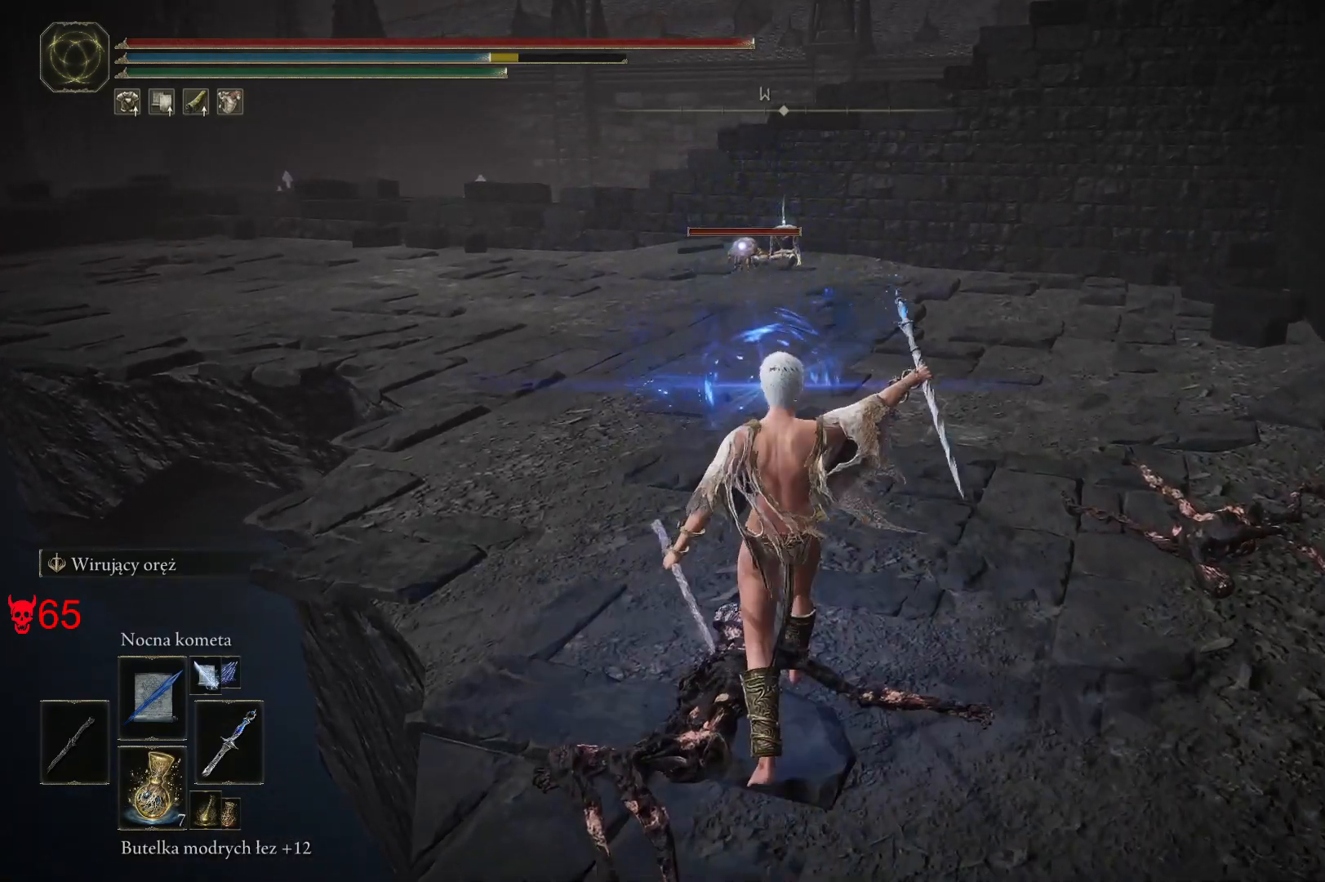
{"keys": ["d", "space", "w"], "mouse": [], "events": [[150, "mouse_wheel", "up"], [167, "space", "down"], [333, "d", "down"]]}
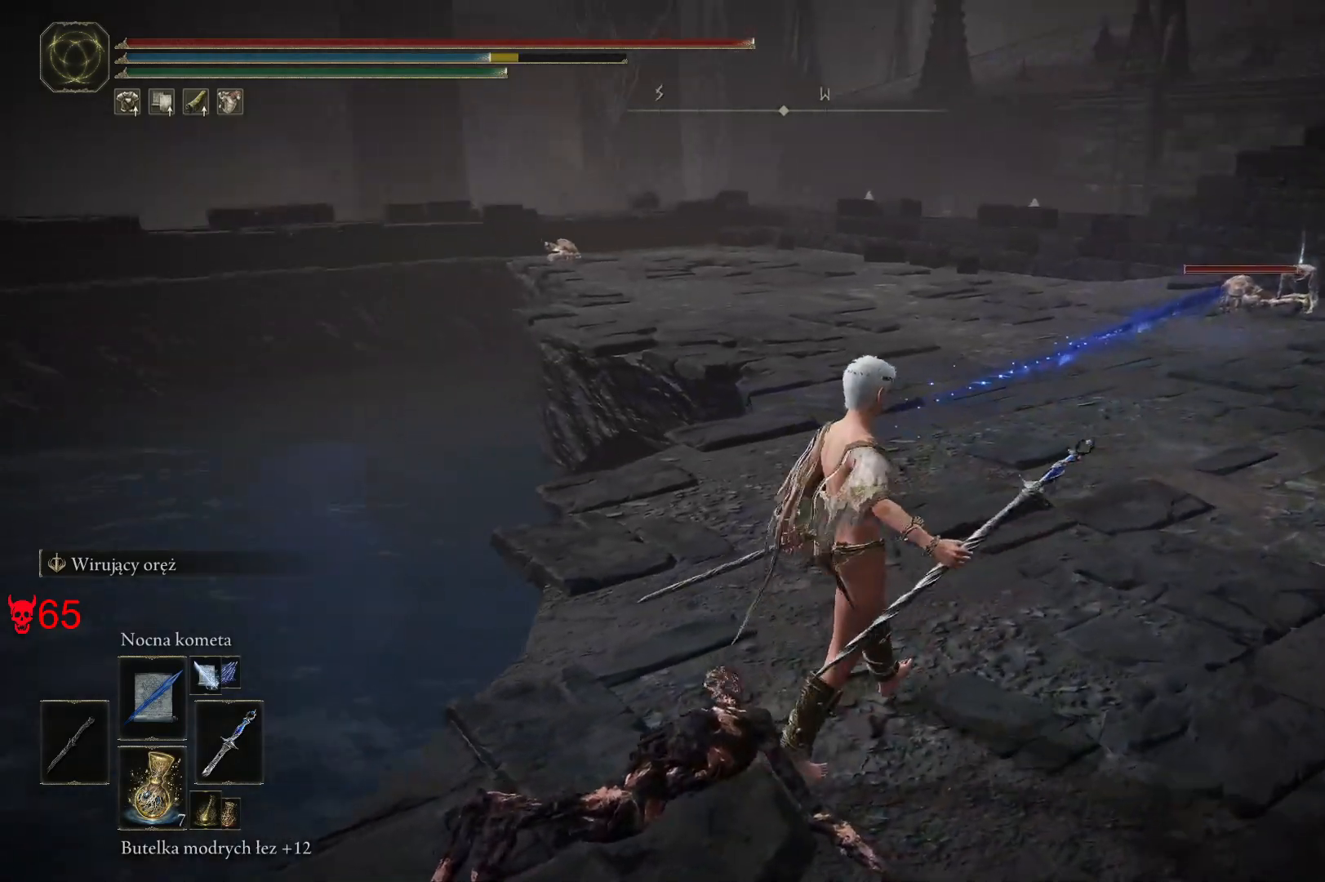
{"keys": ["space", "w"], "mouse": [], "events": [[33, "d", "up"], [183, "d", "down"], [350, "mouse_wheel", "down"], [383, "d", "up"], [500, "mouse_wheel", "up"]]}
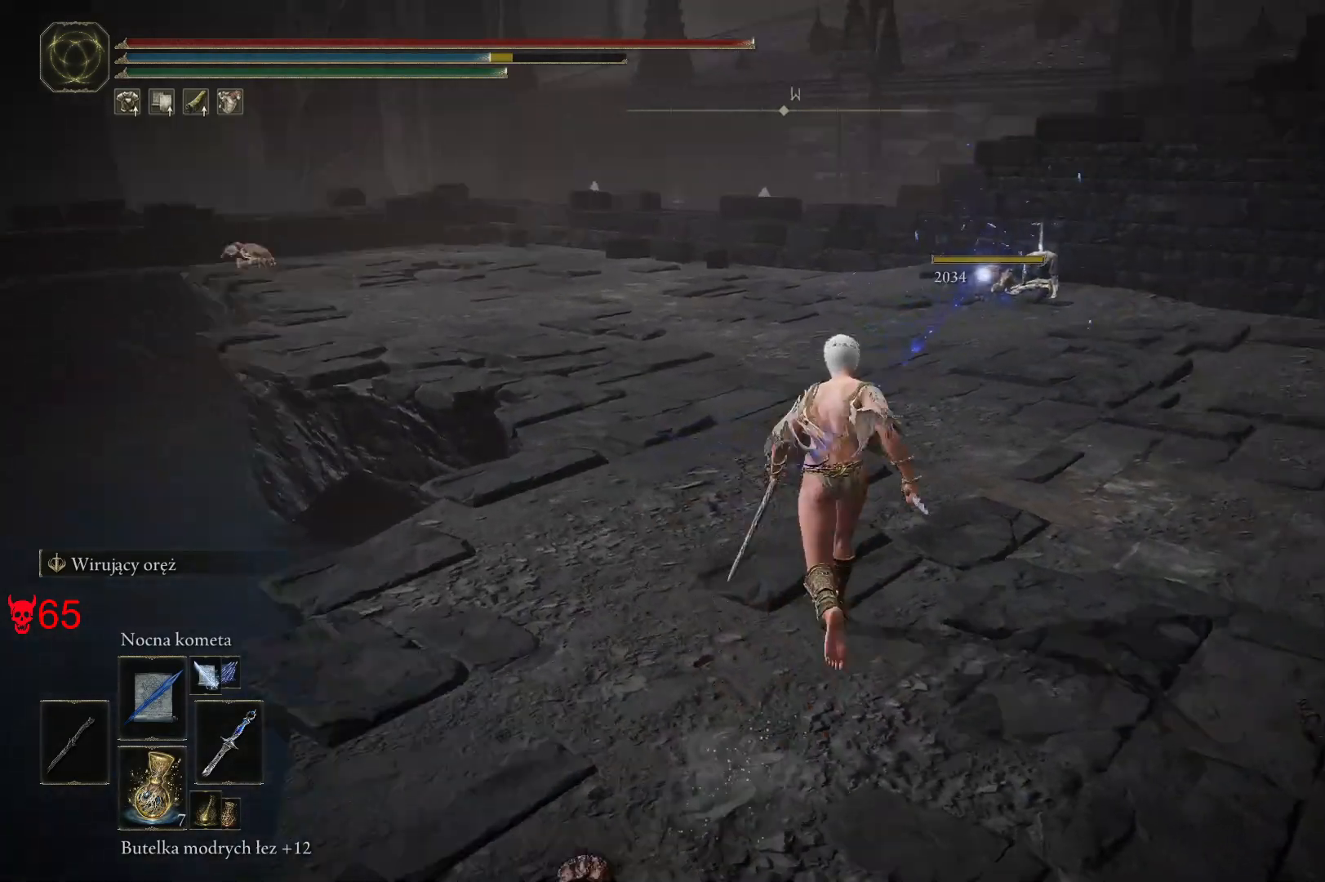
{"keys": ["space", "w"], "mouse": [], "events": [[117, "d", "down"], [233, "d", "up"]]}
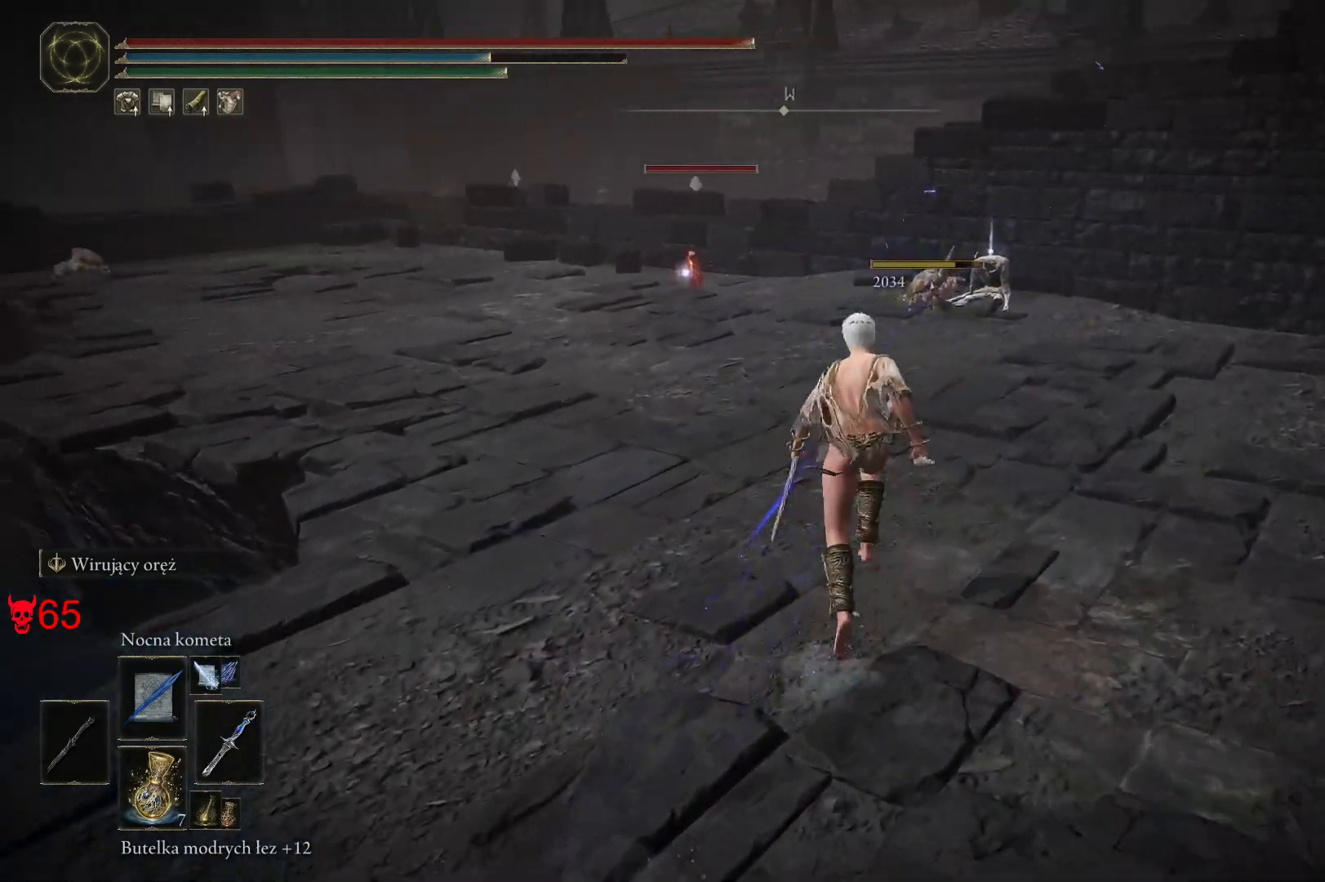
{"keys": ["space", "w"], "mouse": [], "events": [[17, "mouse_wheel", "down"], [167, "mouse_wheel", "up"], [317, "mouse_left", "down"], [433, "mouse_left", "up"]]}
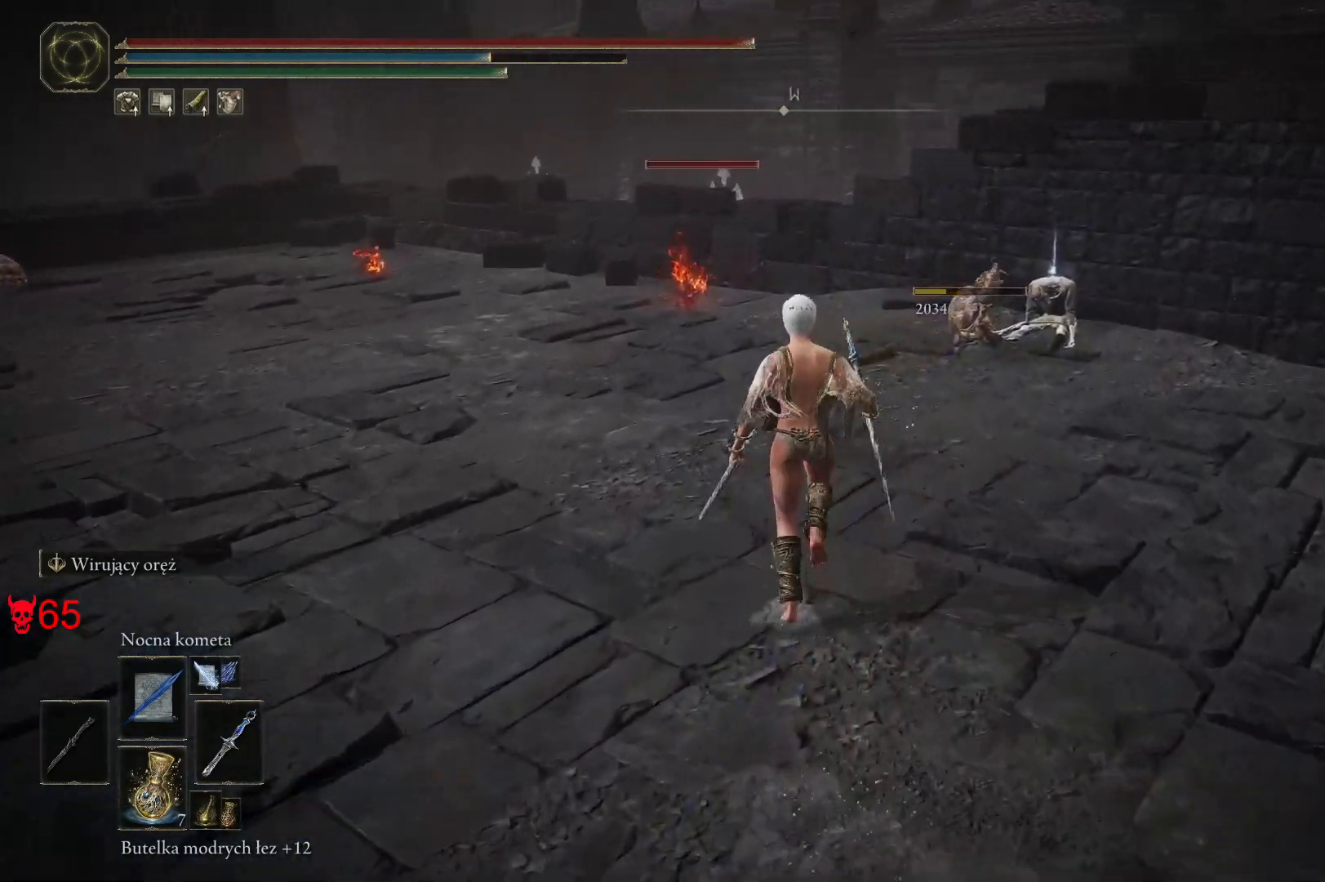
{"keys": ["w"], "mouse": [], "events": [[33, "space", "up"], [183, "mouse_wheel", "down"], [333, "mouse_wheel", "up"]]}
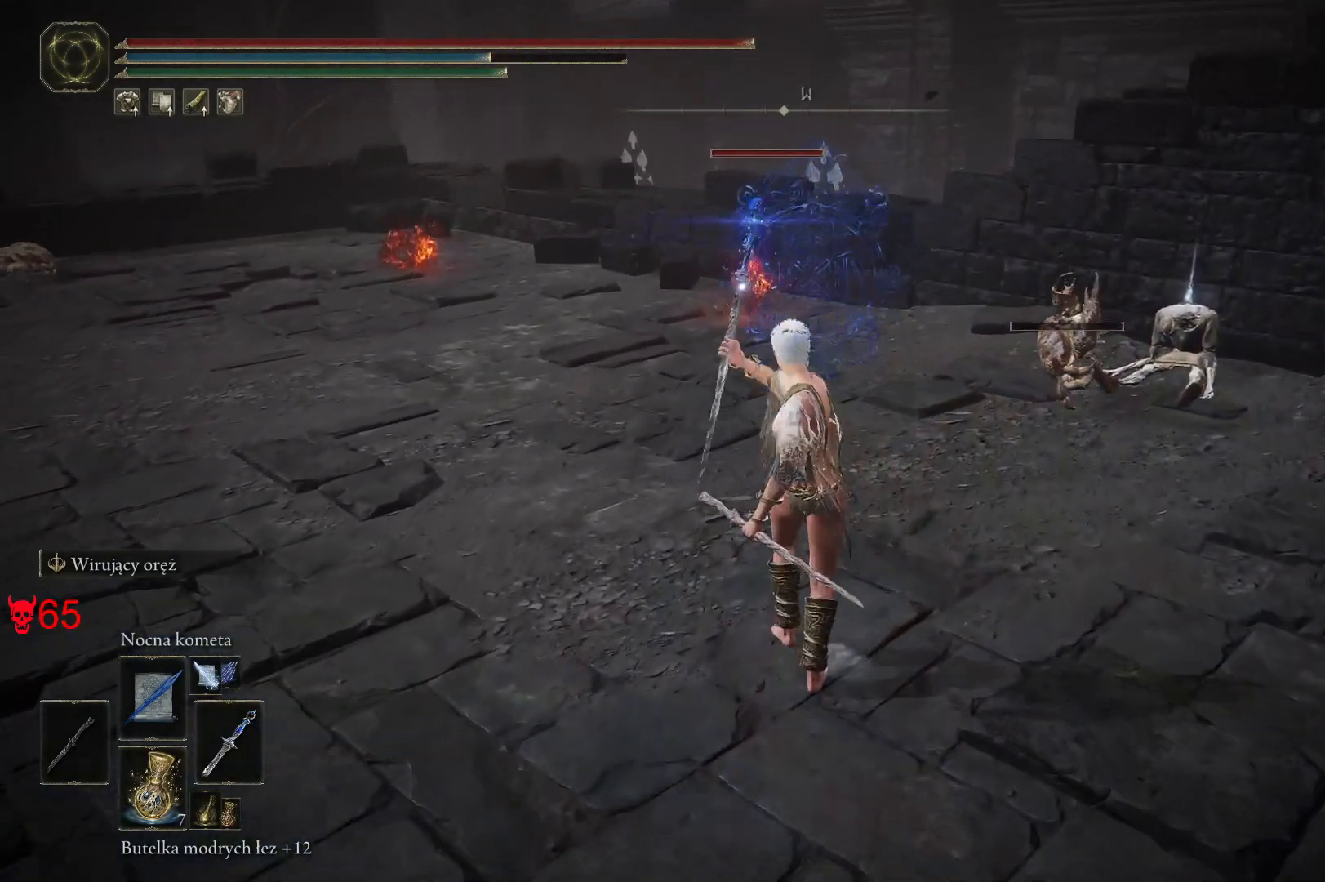
{"keys": [], "mouse": [], "events": [[500, "w", "up"]]}
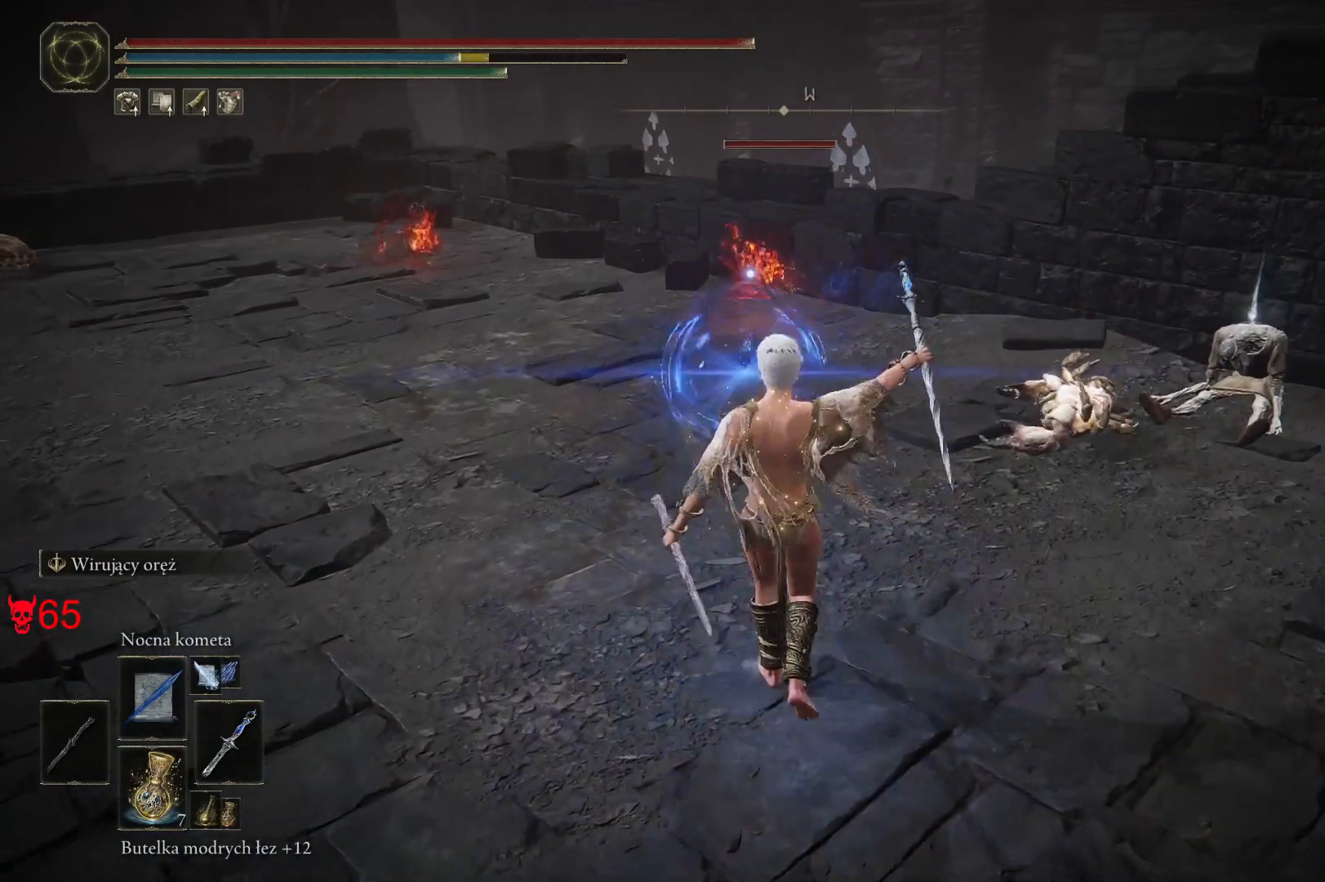
{"keys": [], "mouse": [], "events": [[17, "mouse_left", "down"], [183, "mouse_left", "up"]]}
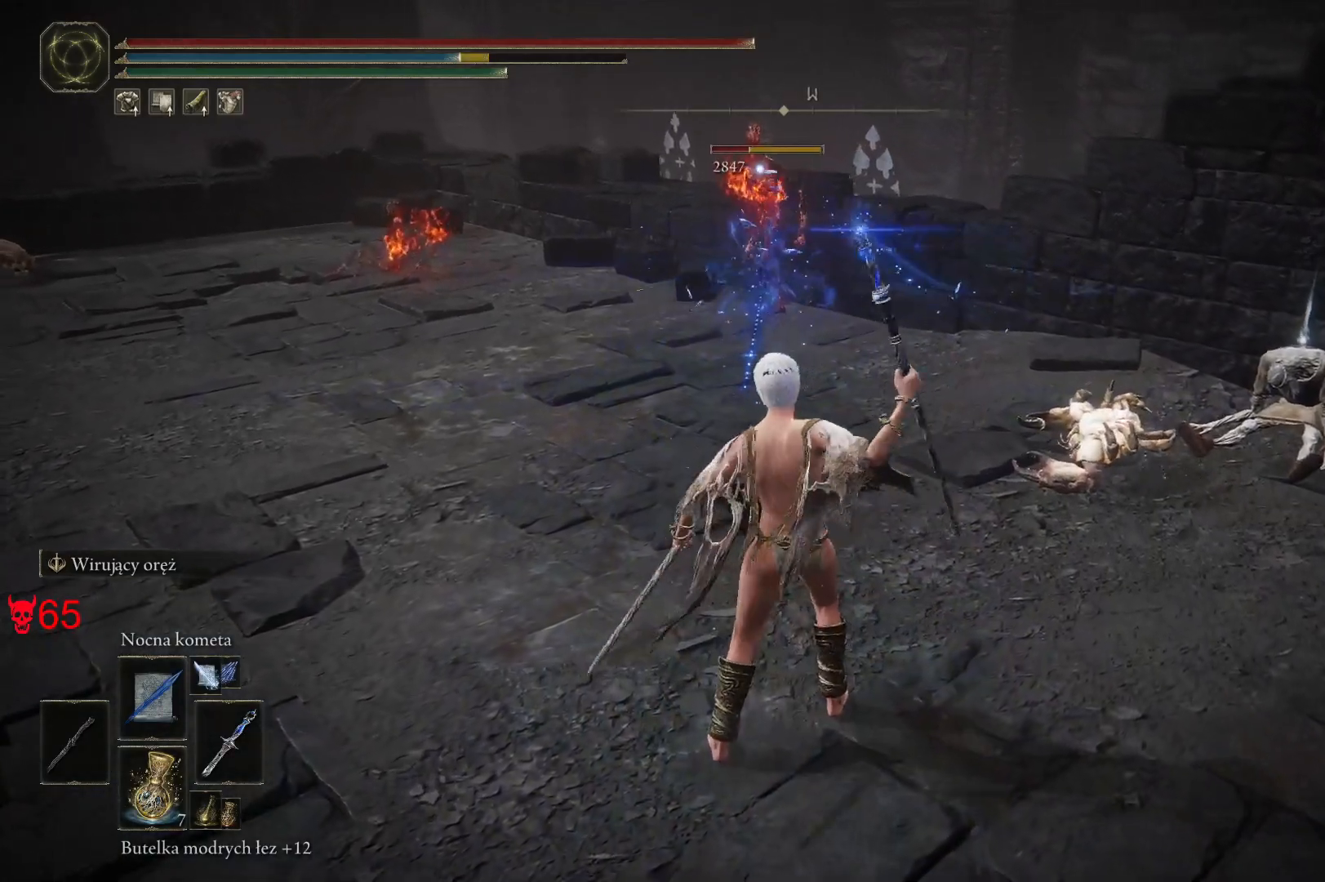
{"keys": [], "mouse": ["left"], "events": [[317, "mouse_left", "down"]]}
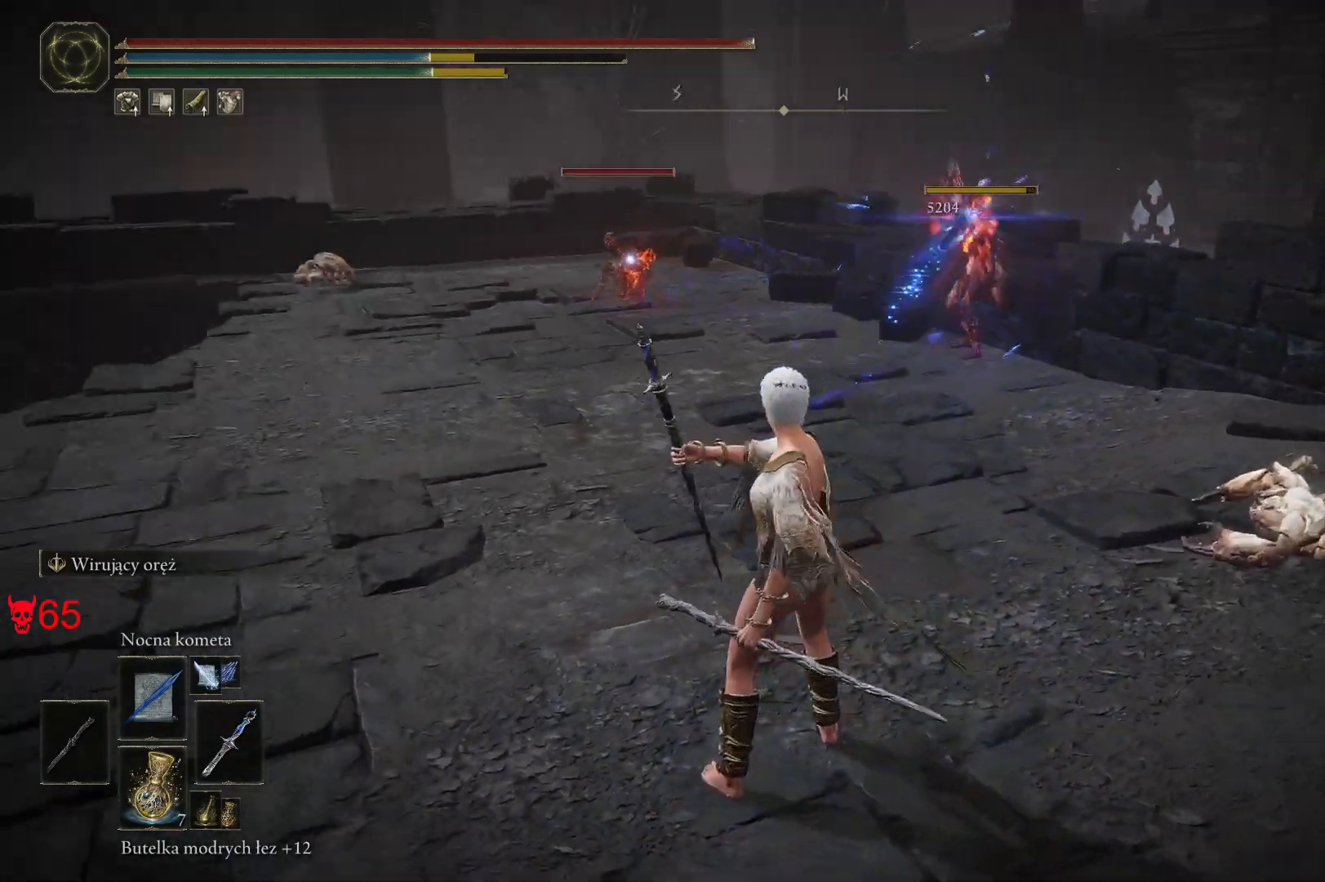
{"keys": [], "mouse": [], "events": [[67, "mouse_left", "up"]]}
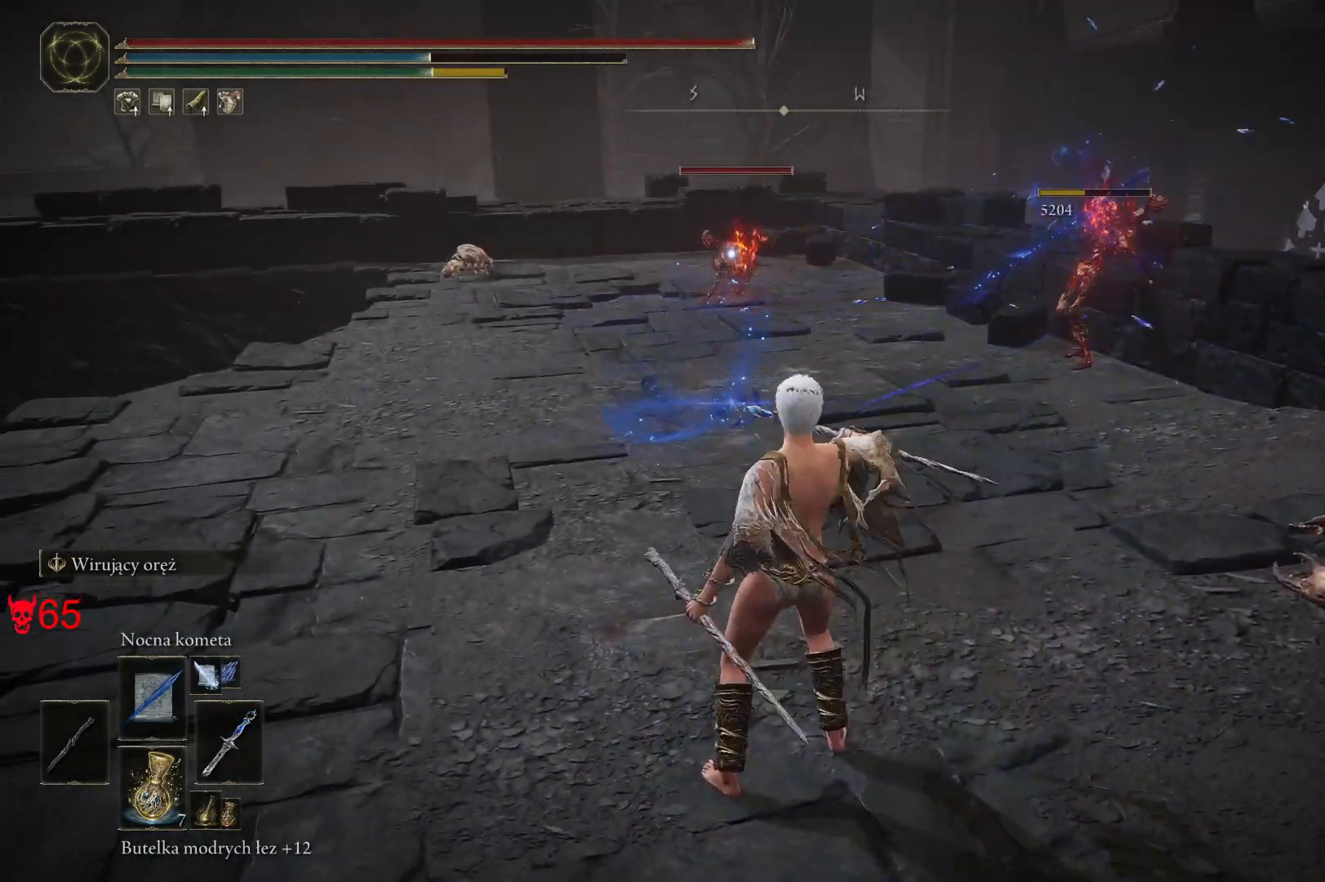
{"keys": [], "mouse": [], "events": [[83, "mouse_left", "down"], [233, "mouse_left", "up"]]}
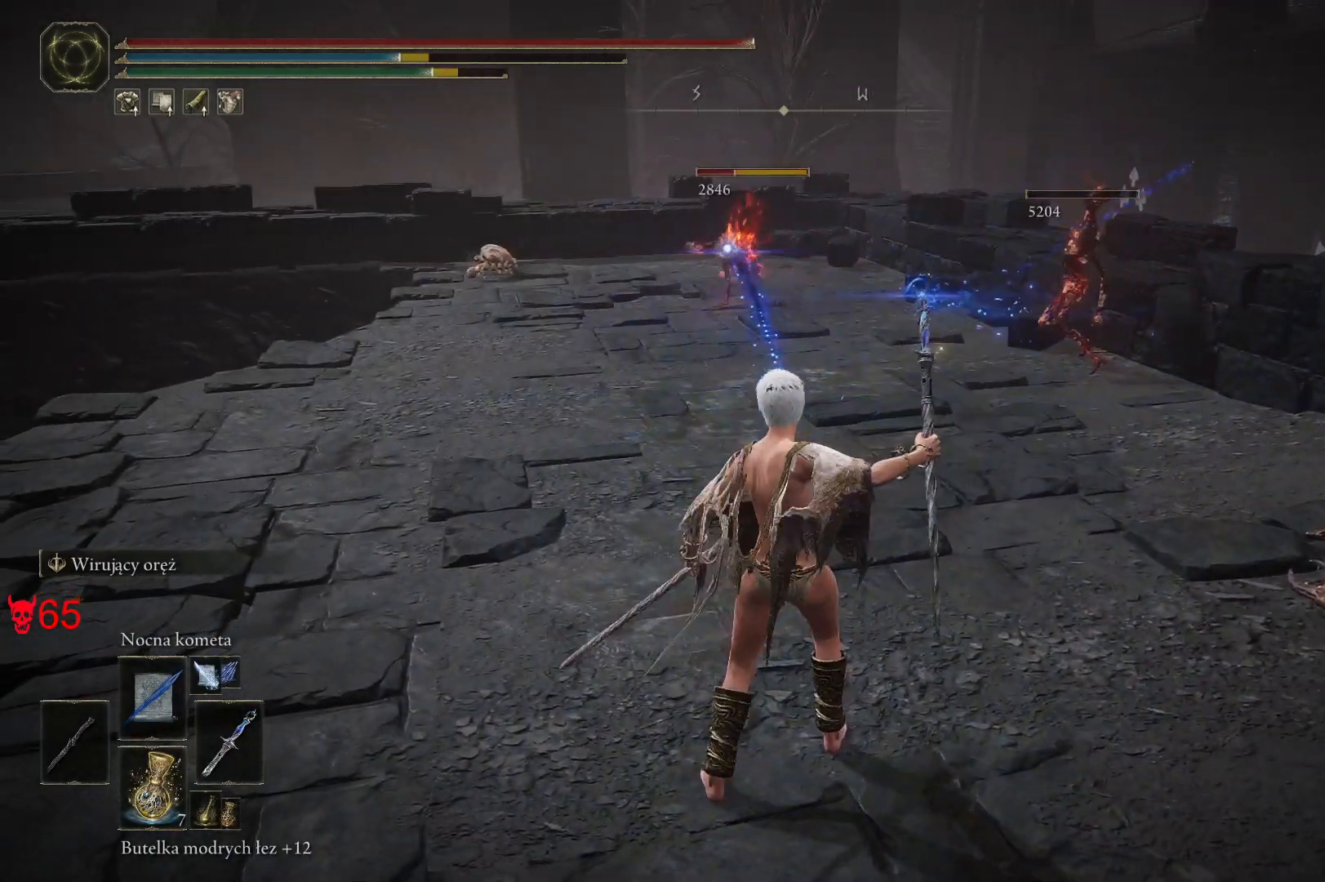
{"keys": [], "mouse": ["left"], "events": [[400, "mouse_left", "down"]]}
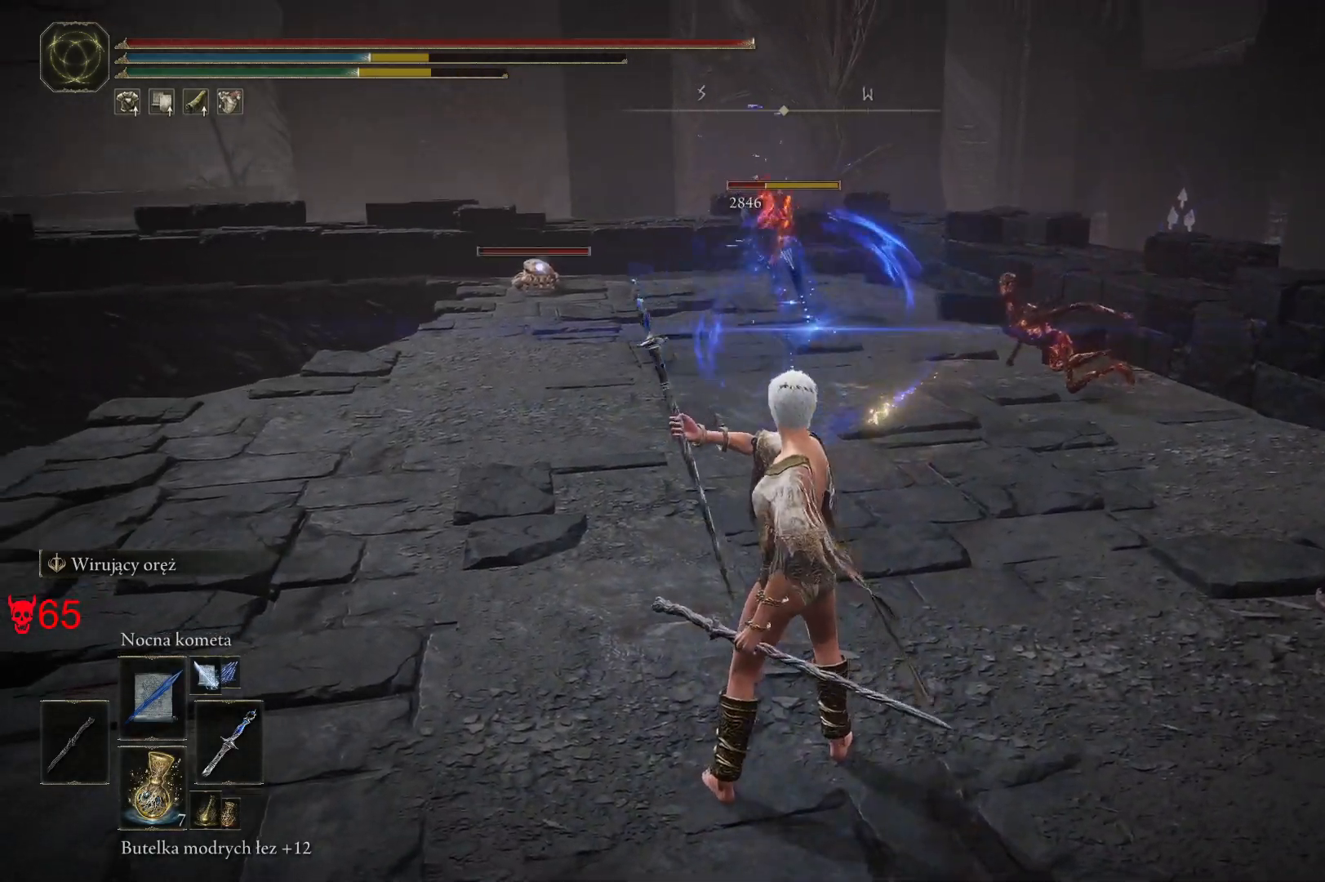
{"keys": [], "mouse": [], "events": [[117, "mouse_left", "up"]]}
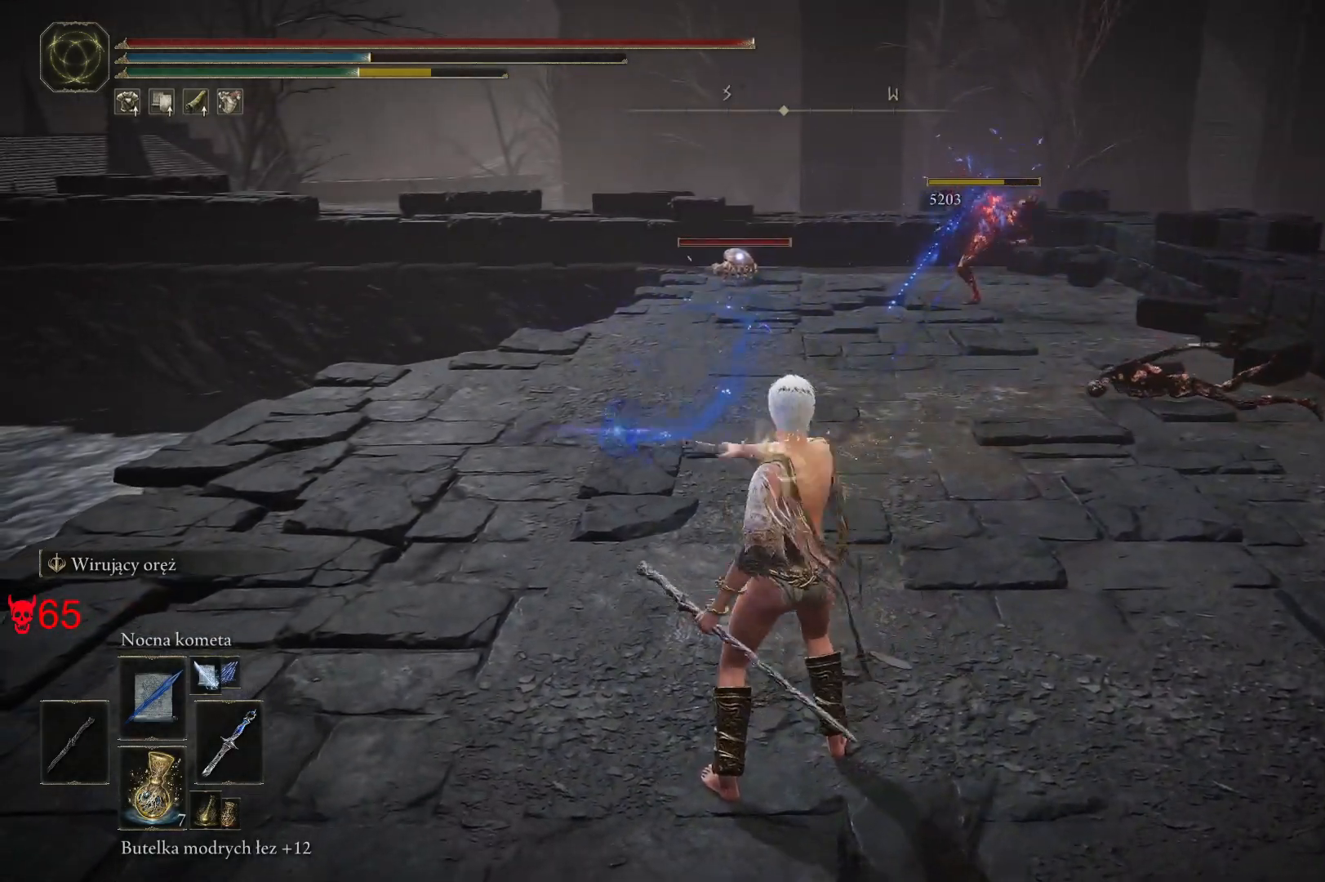
{"keys": ["d", "space", "w"], "mouse": [], "events": [[150, "mouse_wheel", "down"], [300, "mouse_wheel", "up"], [300, "w", "down"], [333, "d", "down"], [367, "space", "down"]]}
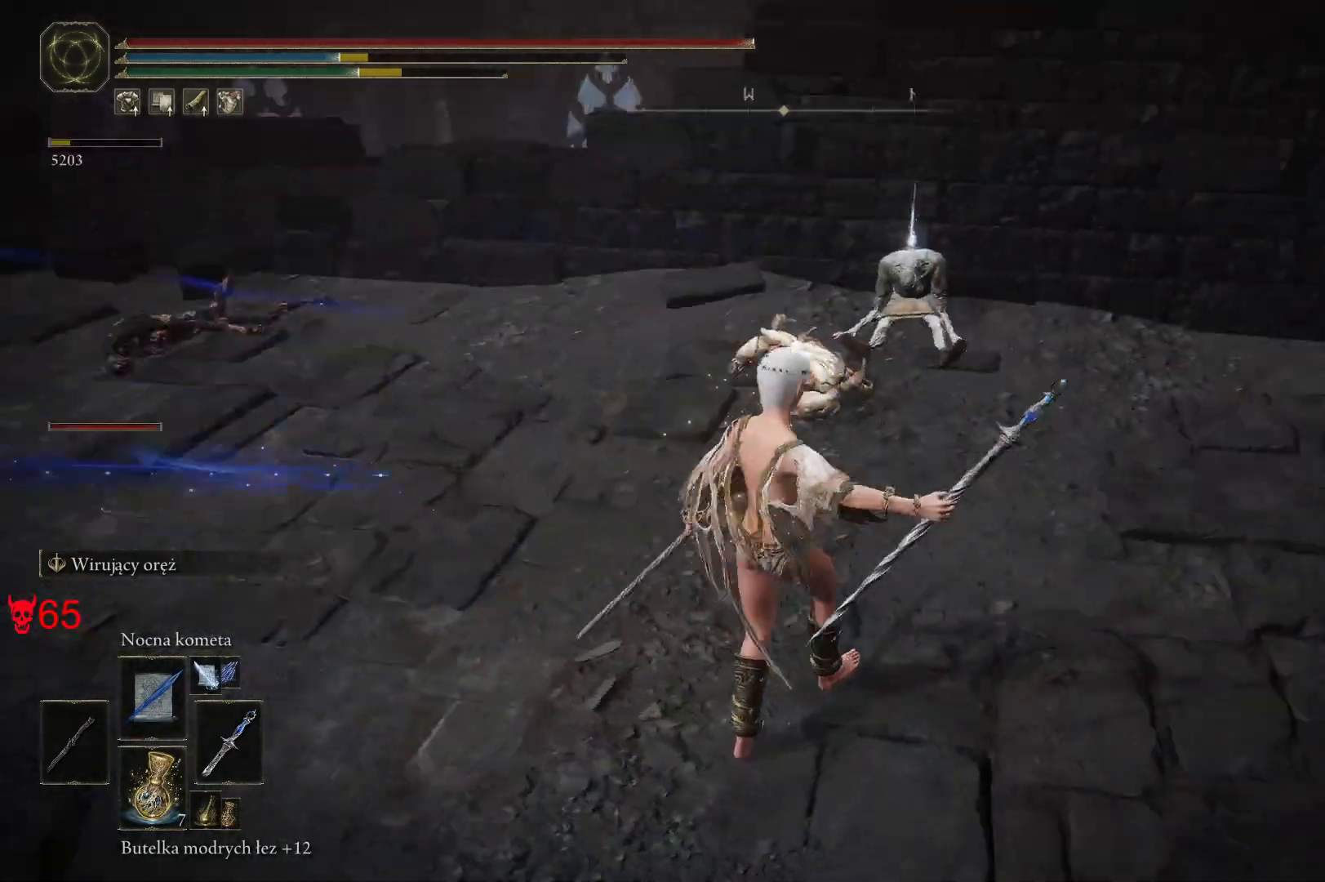
{"keys": ["space", "w"], "mouse": [], "events": [[50, "d", "up"]]}
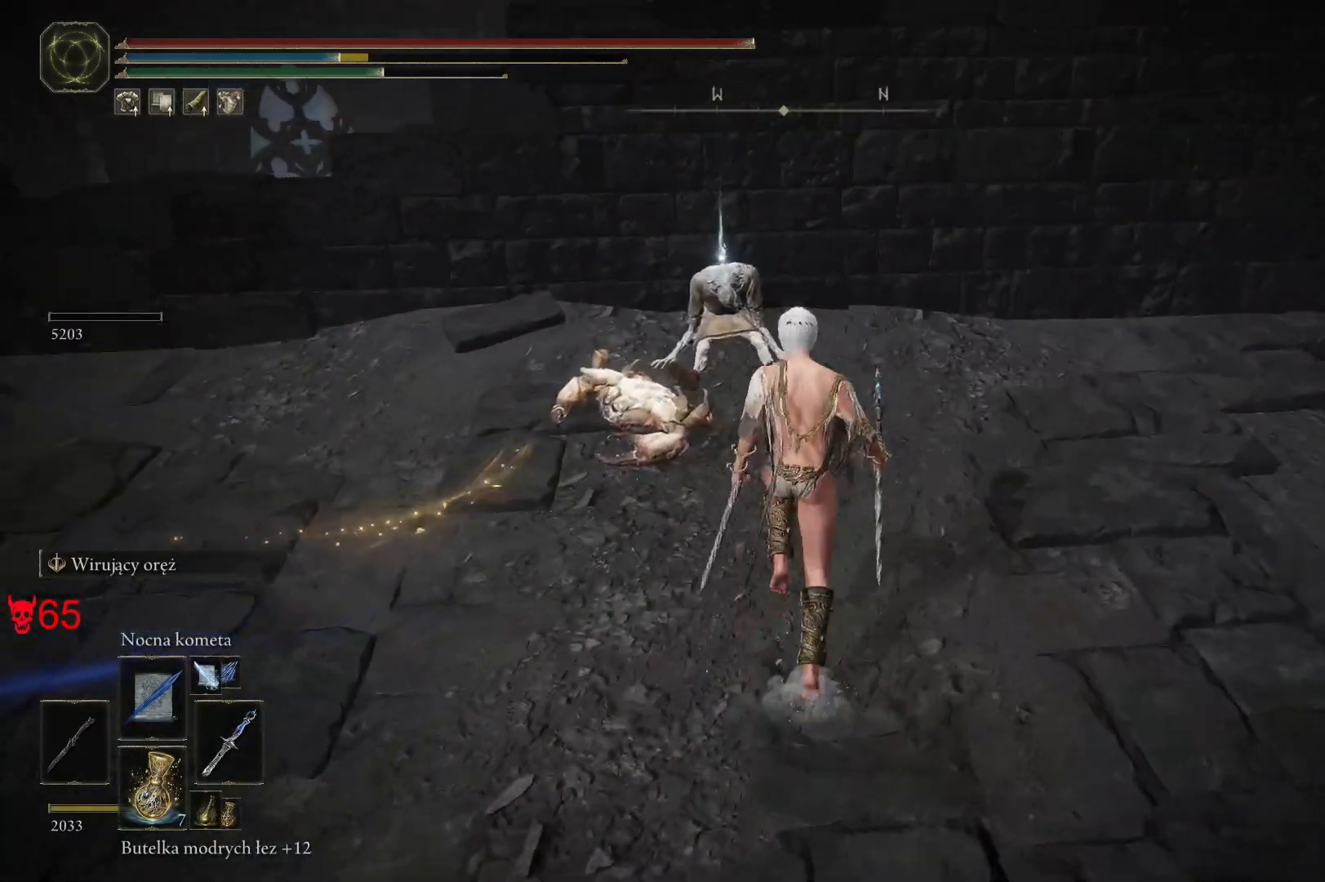
{"keys": ["e", "w"], "mouse": [], "events": [[367, "space", "up"], [433, "e", "down"]]}
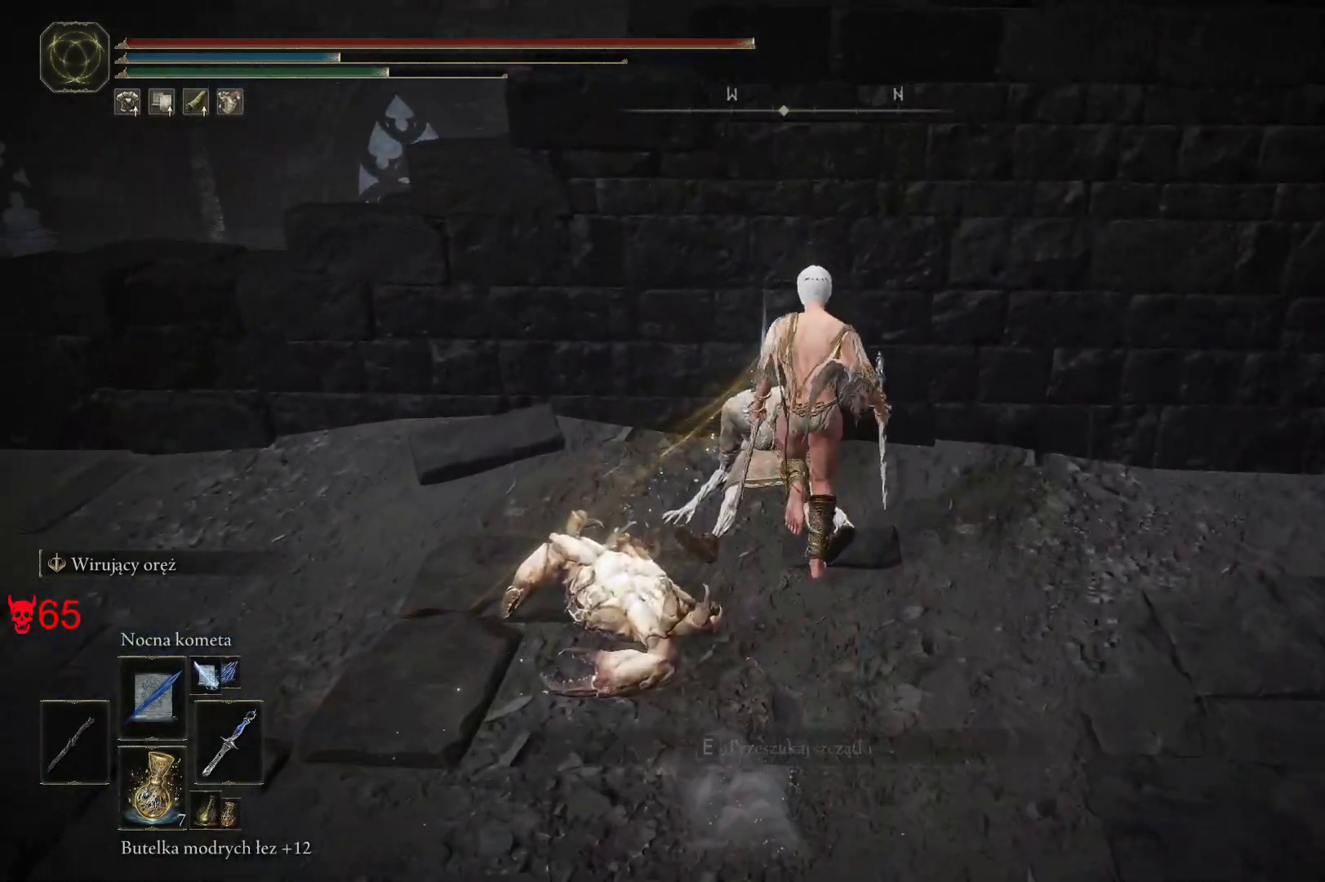
{"keys": ["a", "w"], "mouse": [], "events": [[83, "e", "up"], [100, "a", "down"]]}
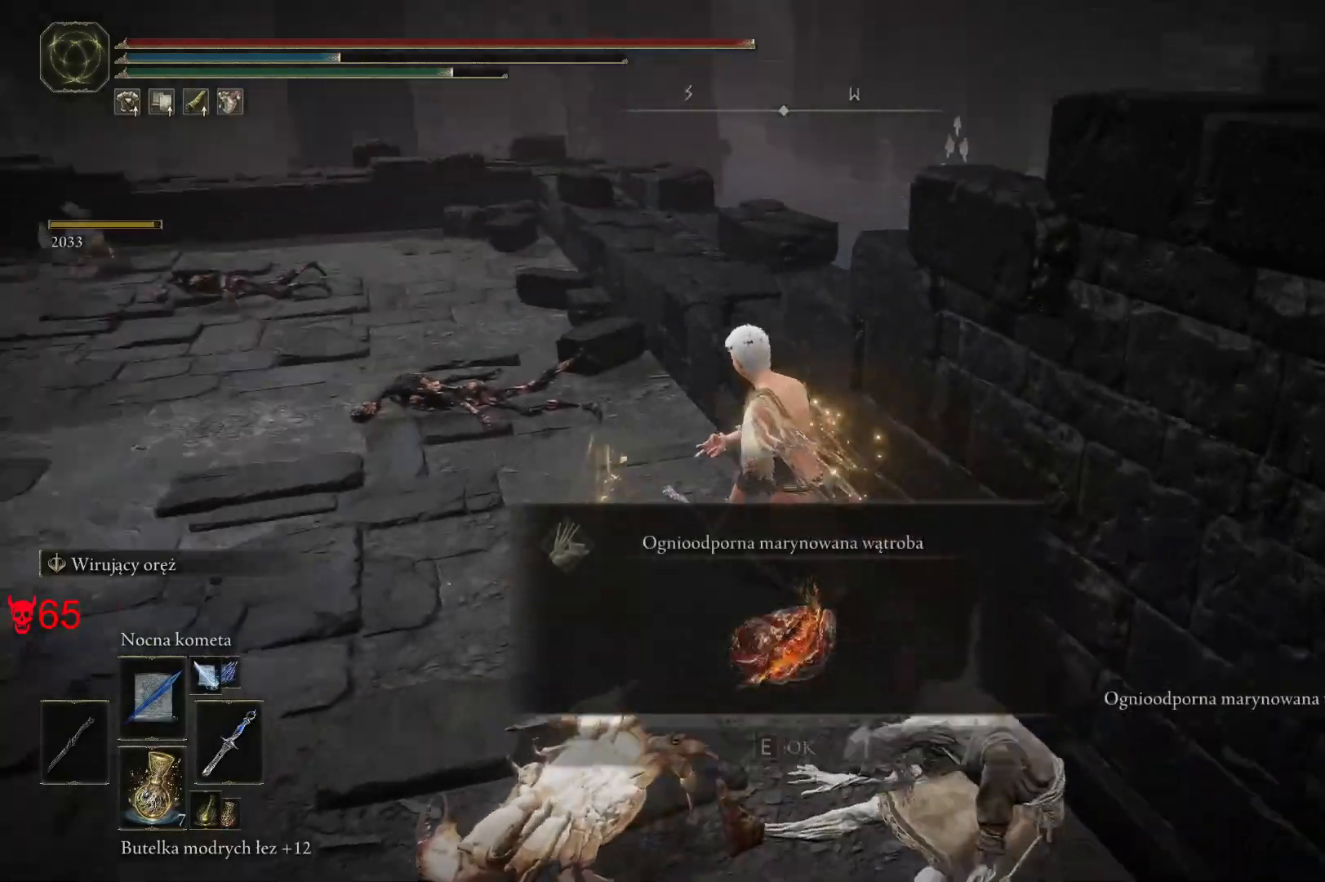
{"keys": ["e", "w"], "mouse": [], "events": [[400, "e", "down"], [467, "a", "up"]]}
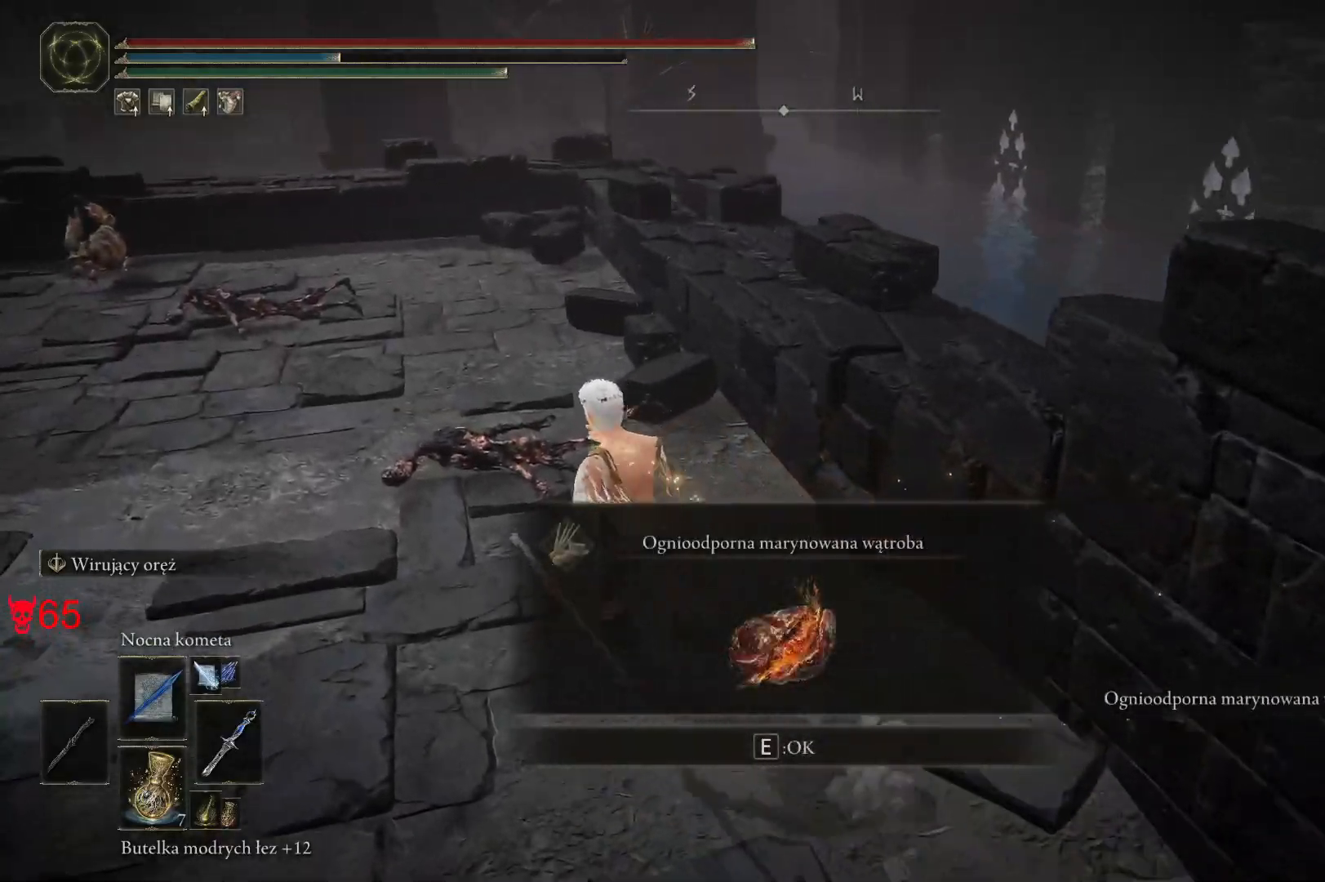
{"keys": ["w"], "mouse": [], "events": [[67, "e", "up"]]}
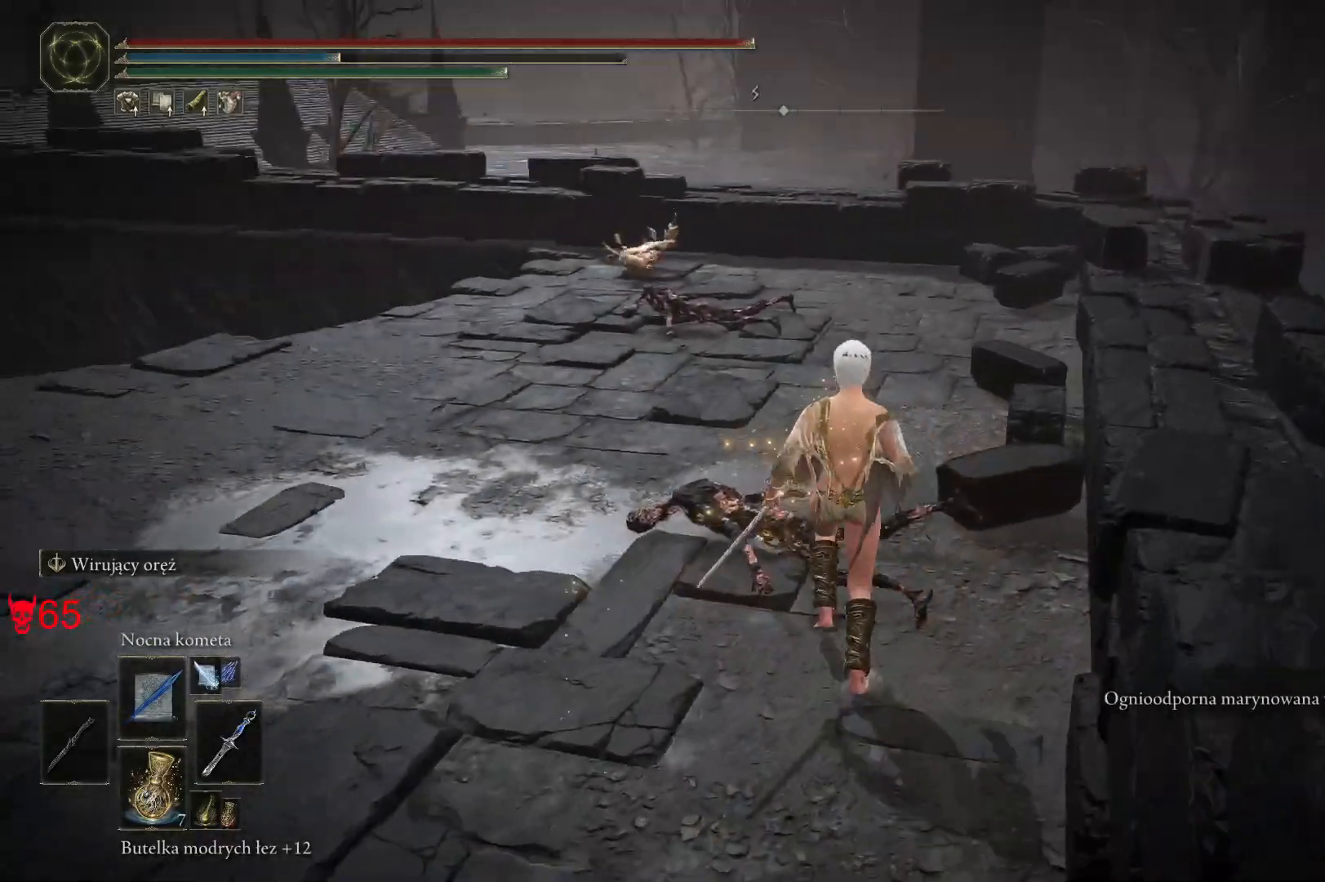
{"keys": ["space", "w"], "mouse": [], "events": [[233, "space", "down"]]}
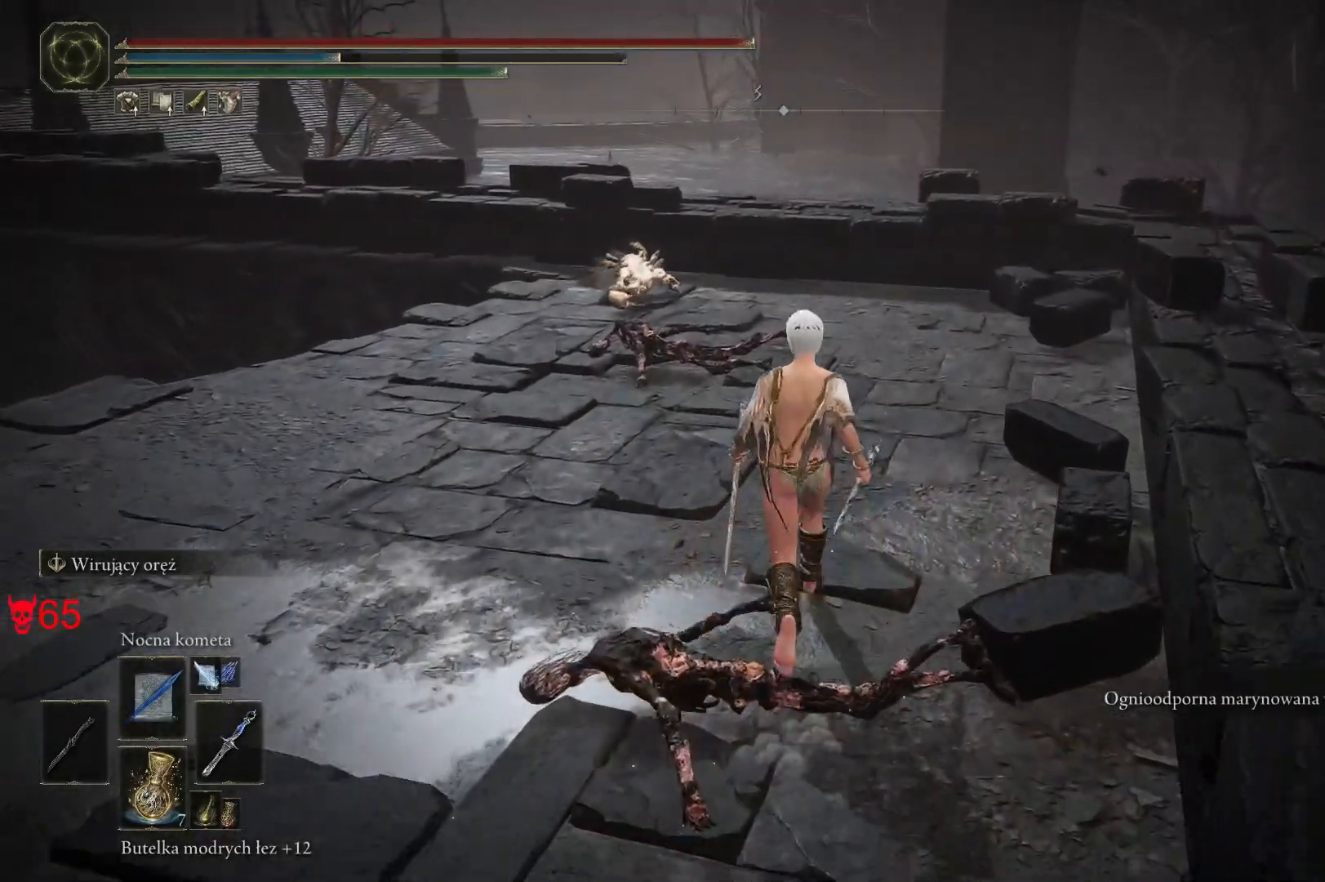
{"keys": ["space", "w"], "mouse": [], "events": []}
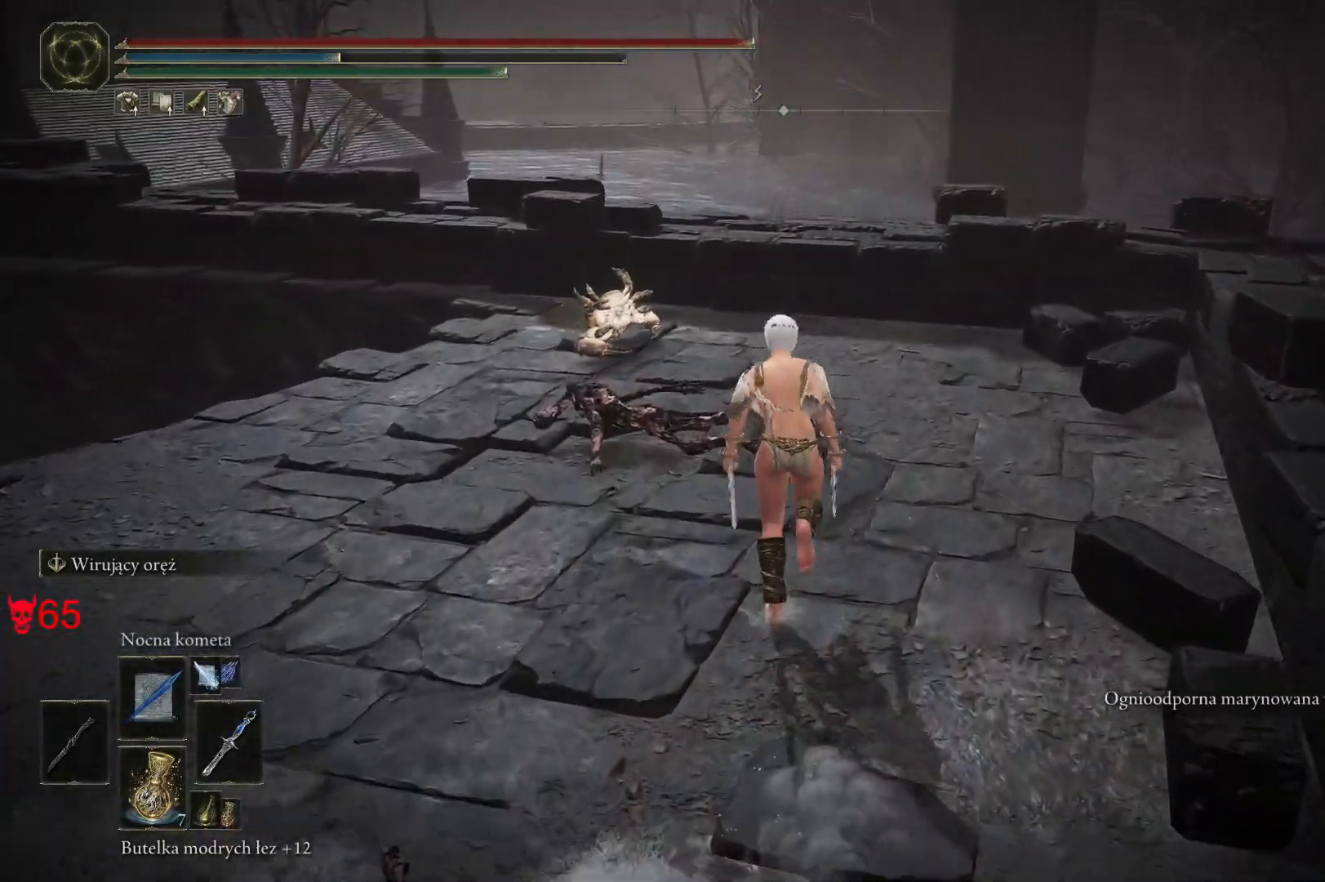
{"keys": ["w"], "mouse": [], "events": [[450, "space", "up"]]}